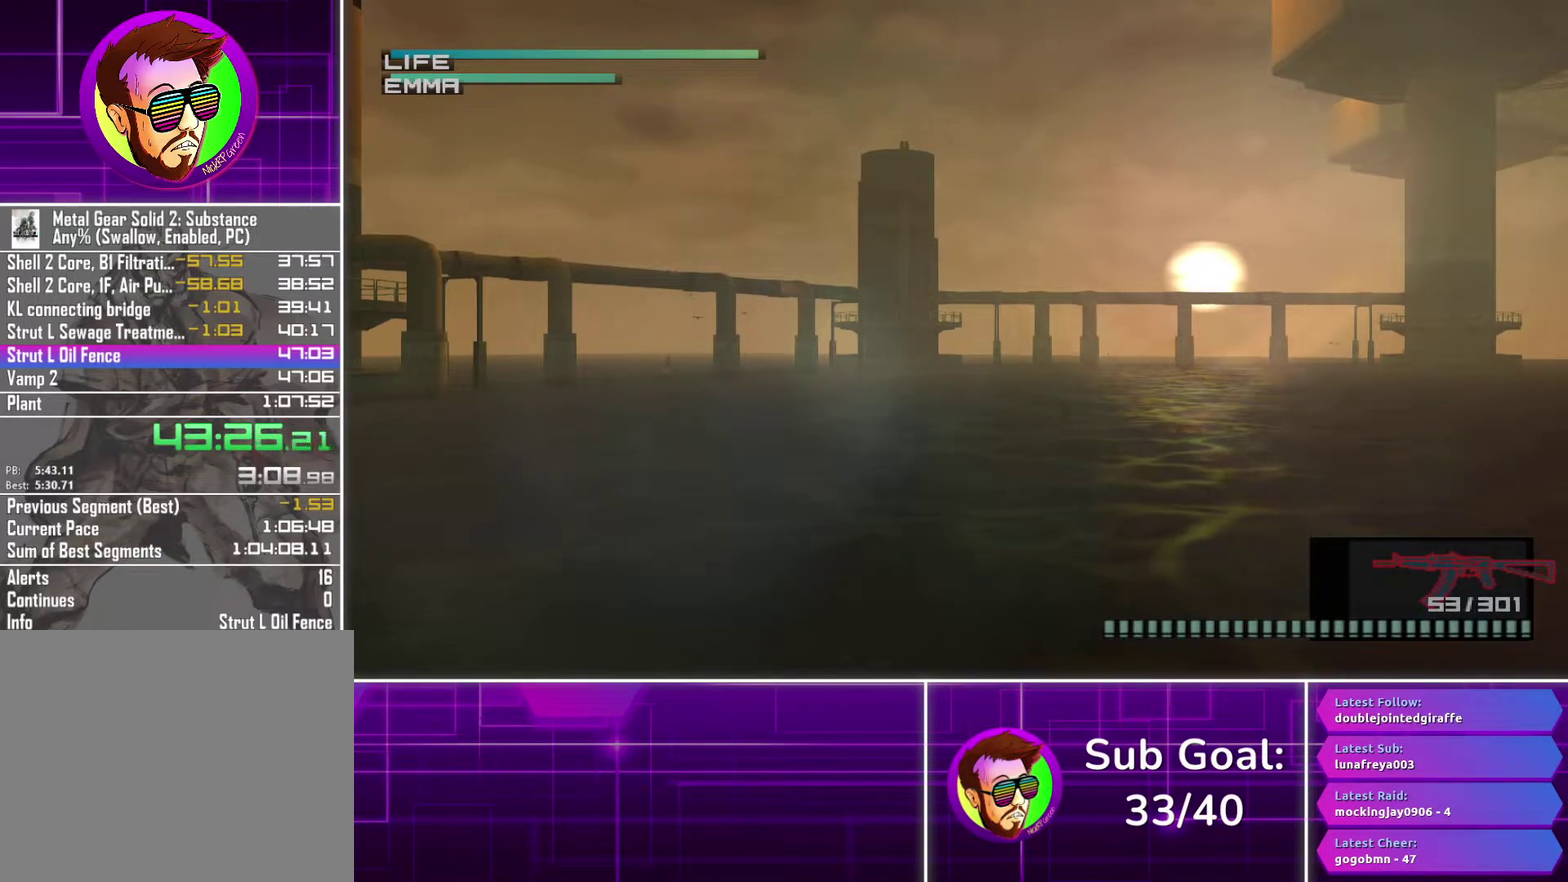
Gameplay with a controller (PlayStation layout); each line is a JSON object with the inputs held at the frame after it. "events" lists button and stick changes between this image and that frame as [ms after this image, input, new state], when the widget could be followed in between.
{"buttons": ["R1"], "left_stick": "center", "right_stick": "center", "events": []}
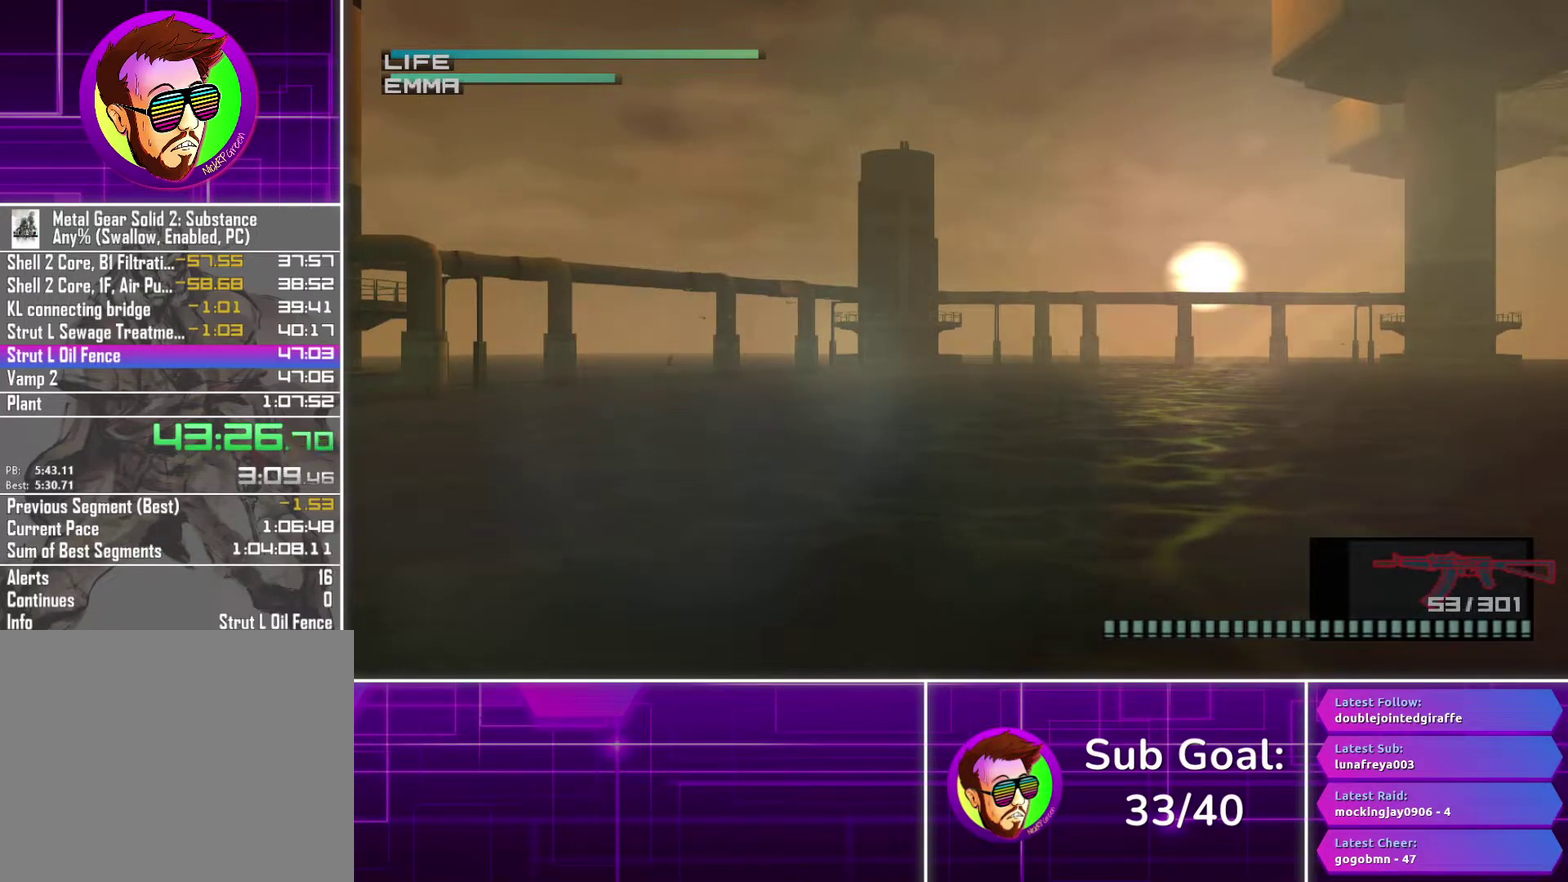
{"buttons": ["R1"], "left_stick": "center", "right_stick": "center", "events": []}
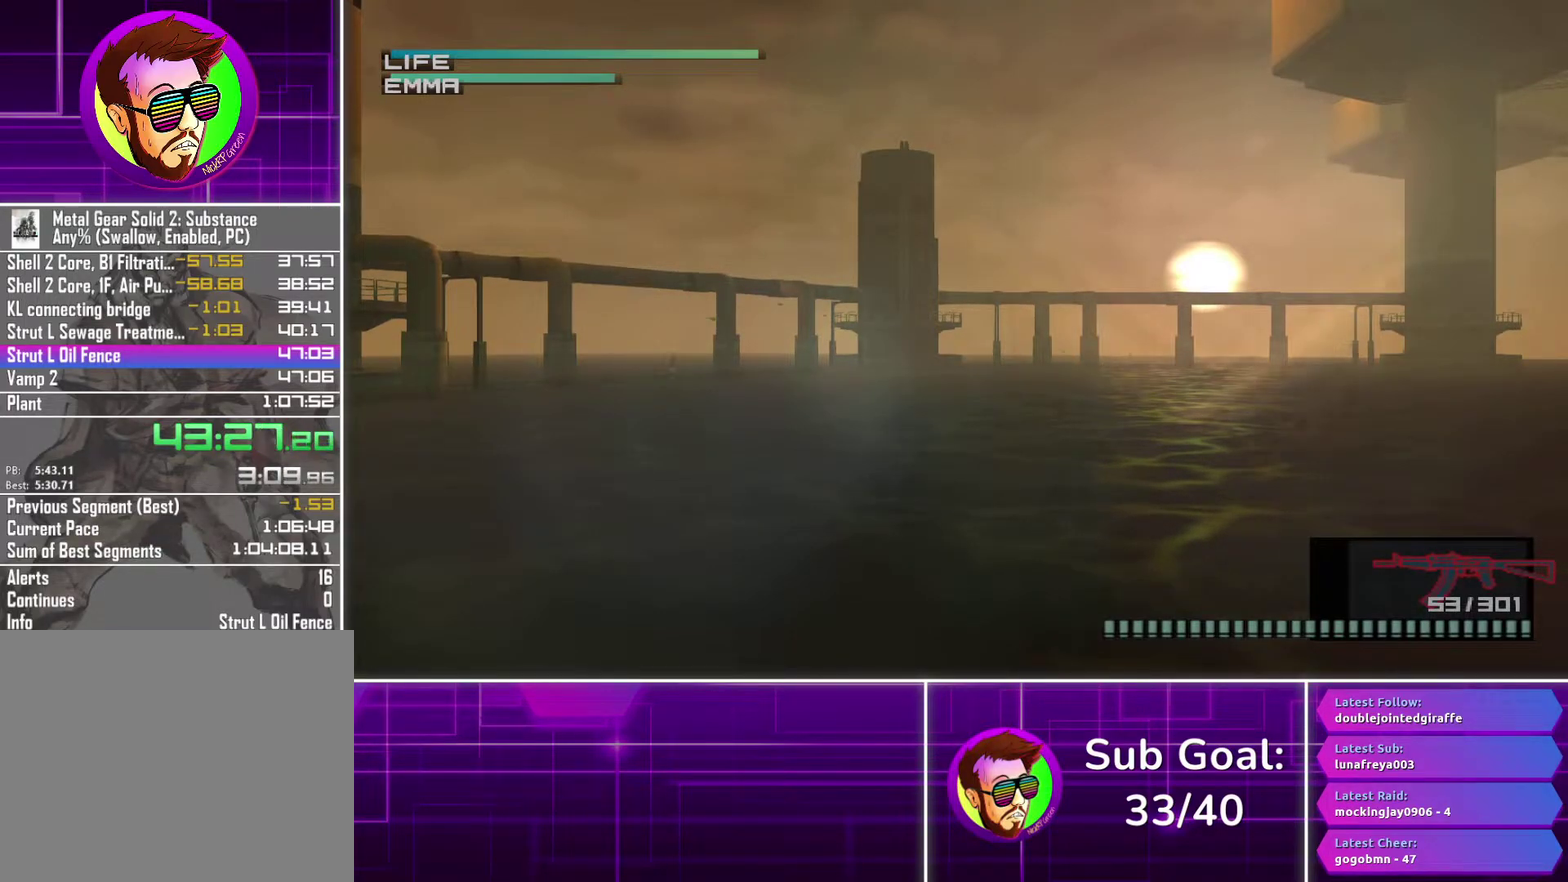
{"buttons": ["R1"], "left_stick": "center", "right_stick": "center", "events": []}
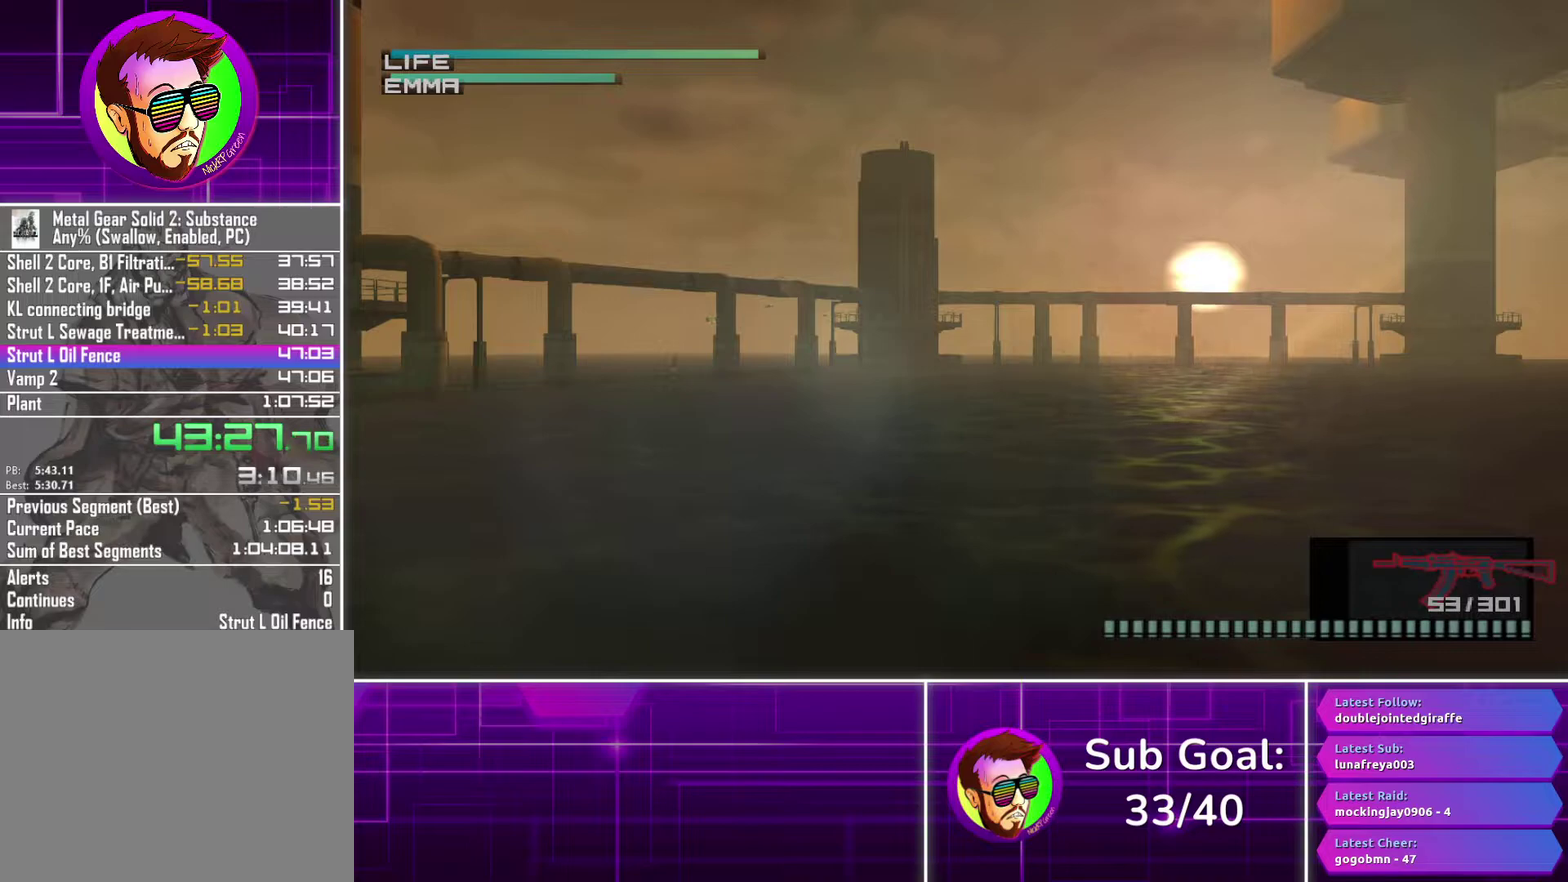
{"buttons": ["R1"], "left_stick": "center", "right_stick": "center", "events": []}
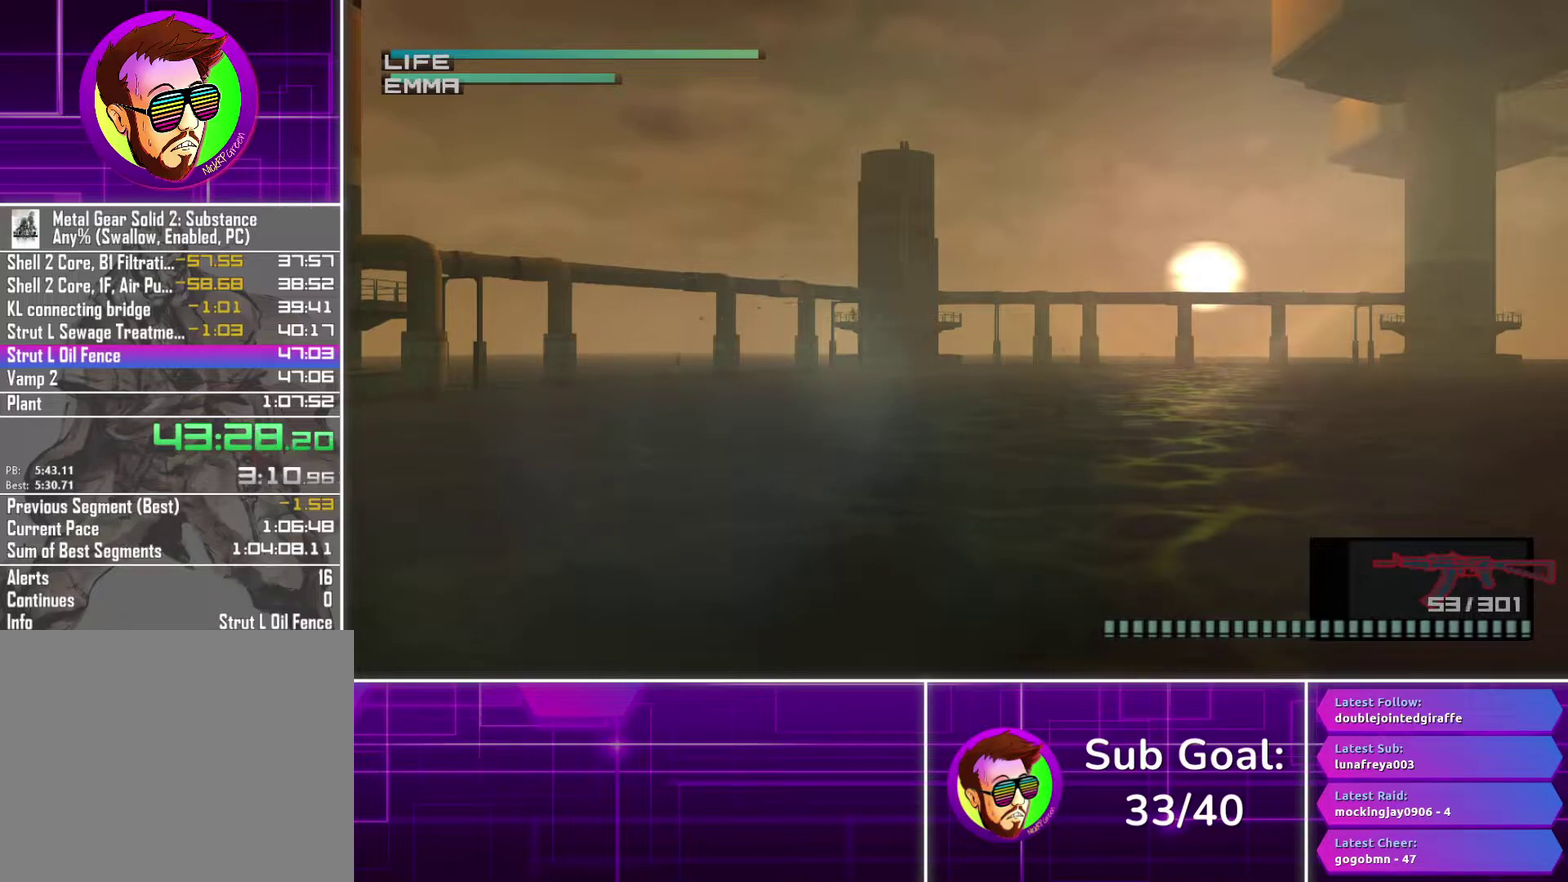
{"buttons": [], "left_stick": "center", "right_stick": "center", "events": [[267, "R1", "up"], [383, "R2", "down"], [450, "R2", "up"]]}
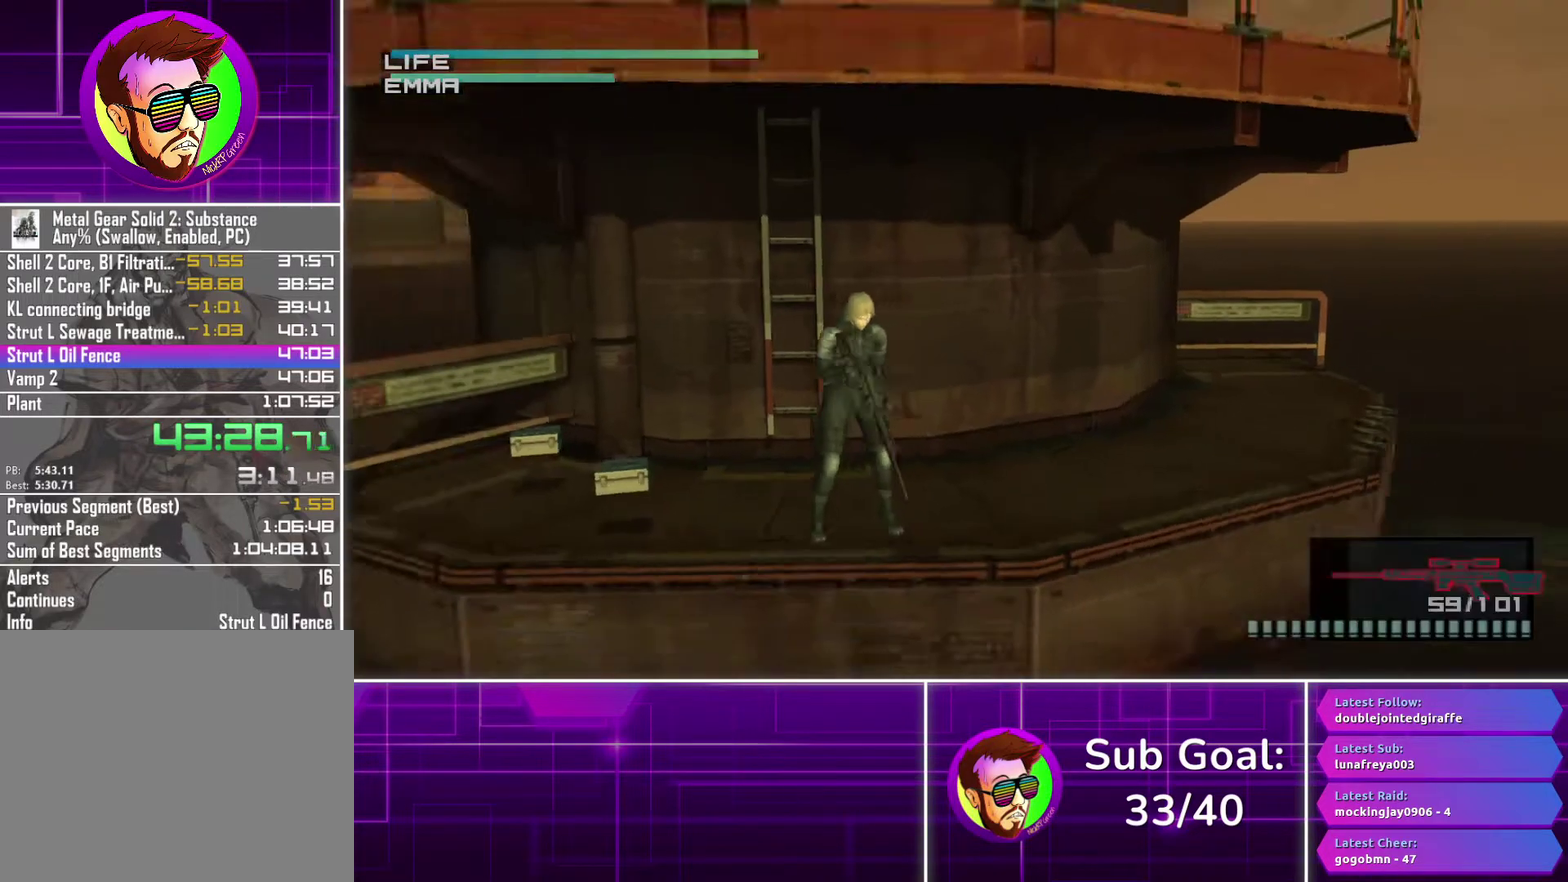
{"buttons": [], "left_stick": "up-left", "right_stick": "center", "events": [[383, "left_stick", "up-left"]]}
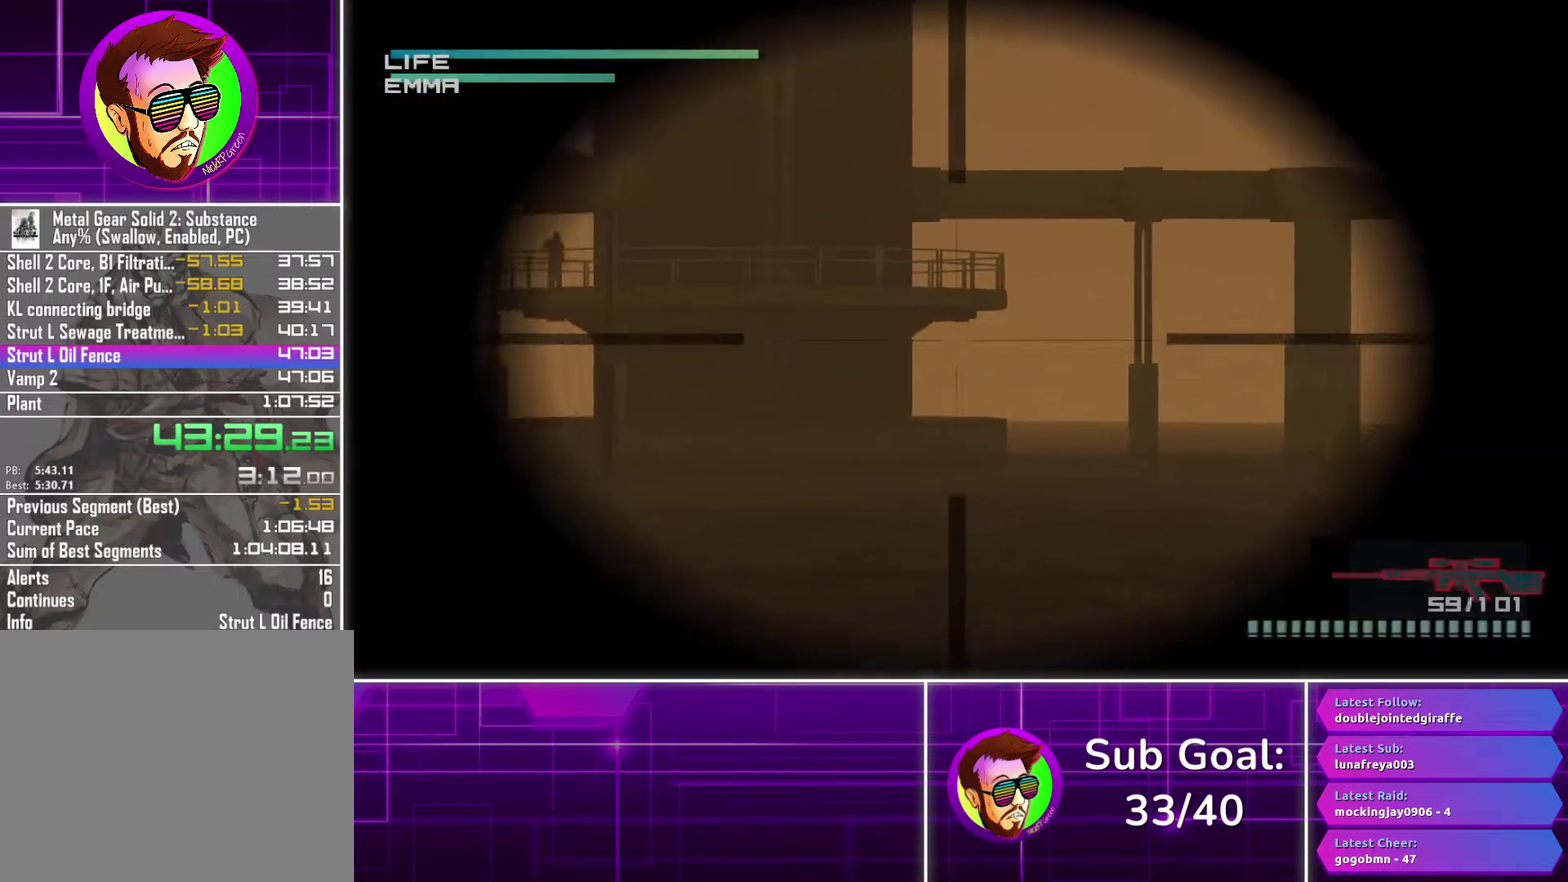
{"buttons": [], "left_stick": "center", "right_stick": "center", "events": [[100, "left_stick", "center"], [233, "left_stick", "left"], [367, "left_stick", "down-left"], [483, "left_stick", "center"]]}
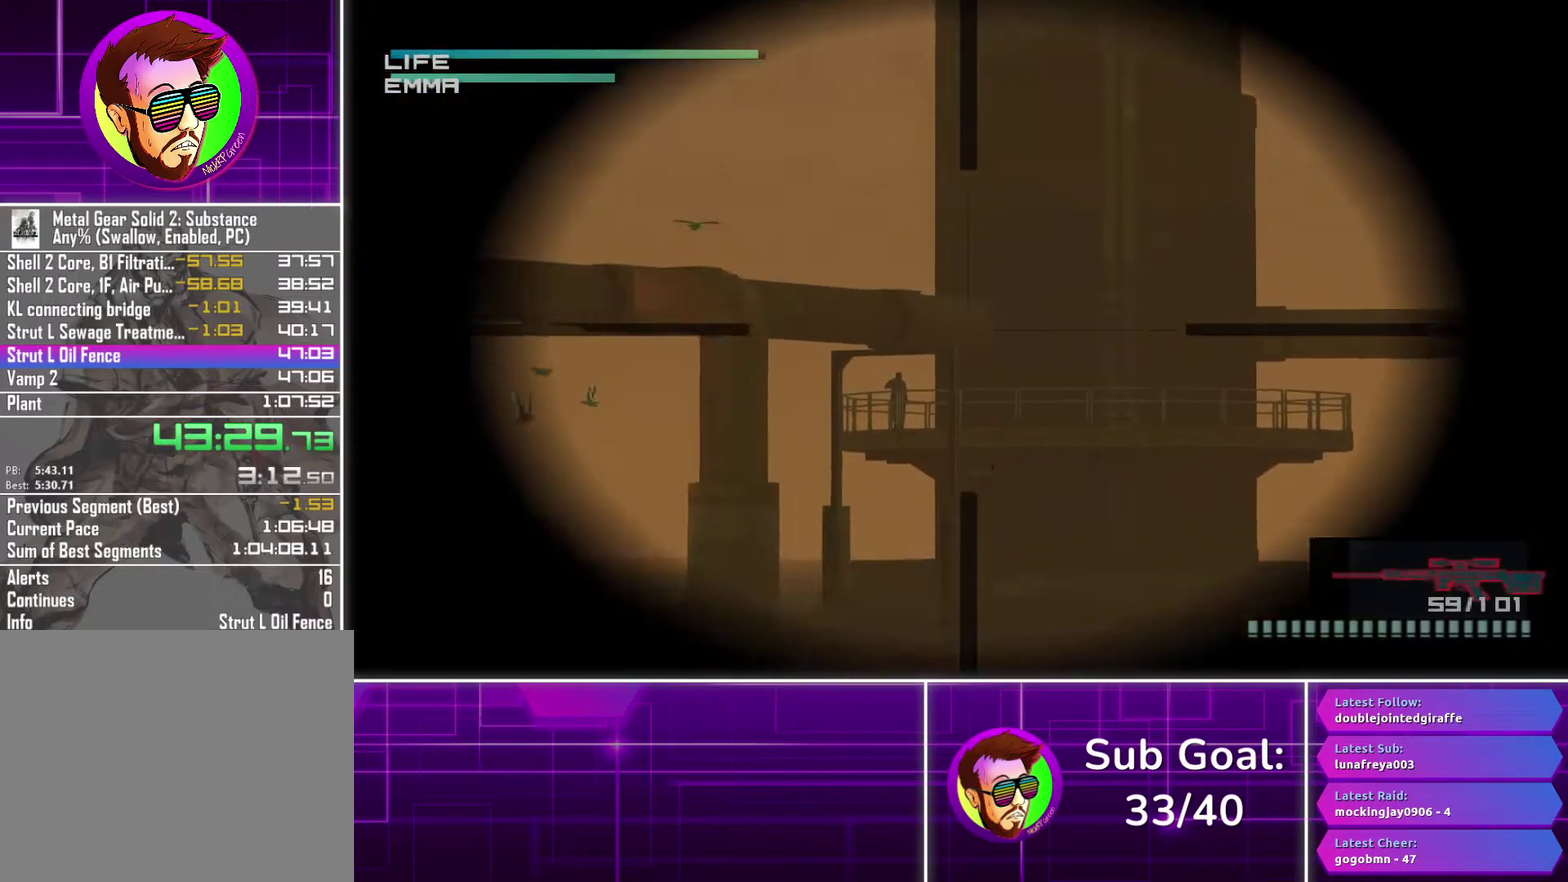
{"buttons": [], "left_stick": "center", "right_stick": "center", "events": [[200, "left_stick", "right"], [350, "left_stick", "center"]]}
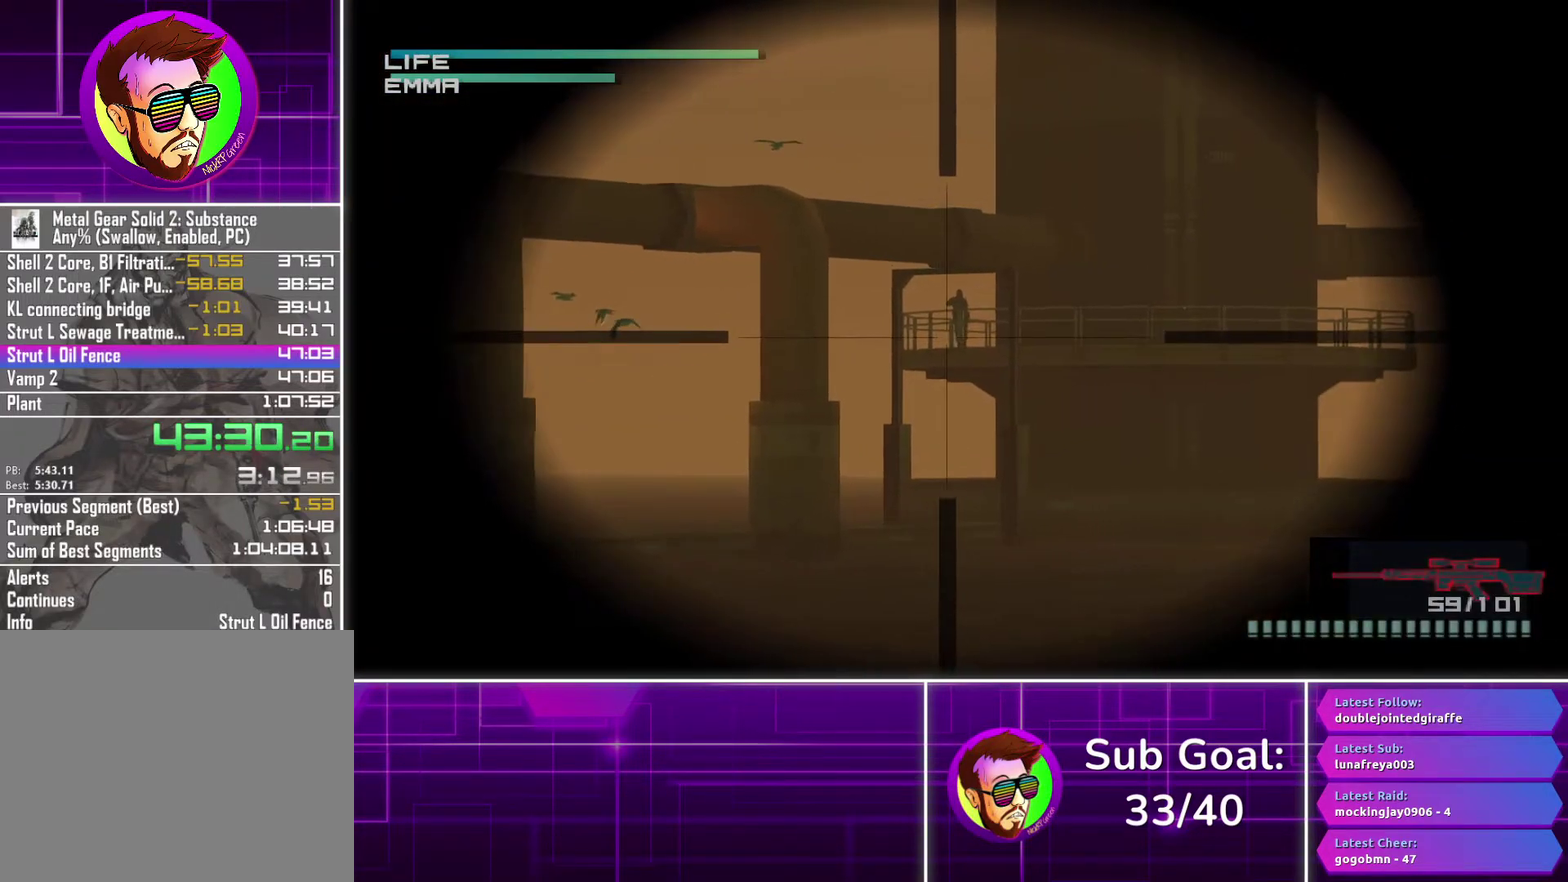
{"buttons": [], "left_stick": "down-right", "right_stick": "center", "events": [[83, "left_stick", "up"], [200, "left_stick", "center"], [417, "left_stick", "down-right"]]}
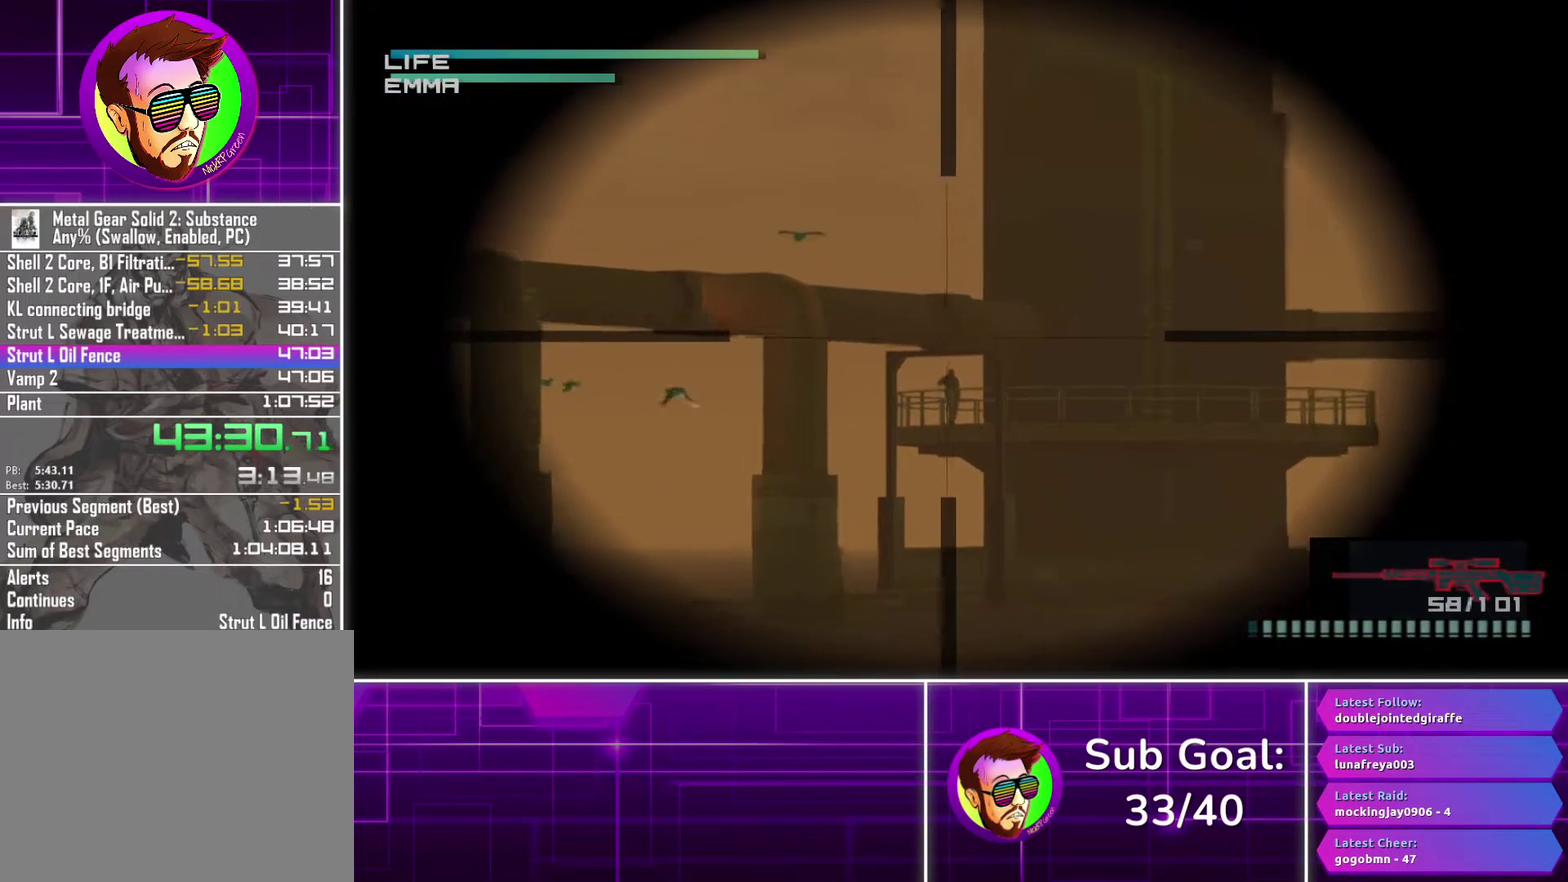
{"buttons": [], "left_stick": "center", "right_stick": "center", "events": [[17, "left_stick", "center"], [333, "left_stick", "down"], [400, "left_stick", "center"]]}
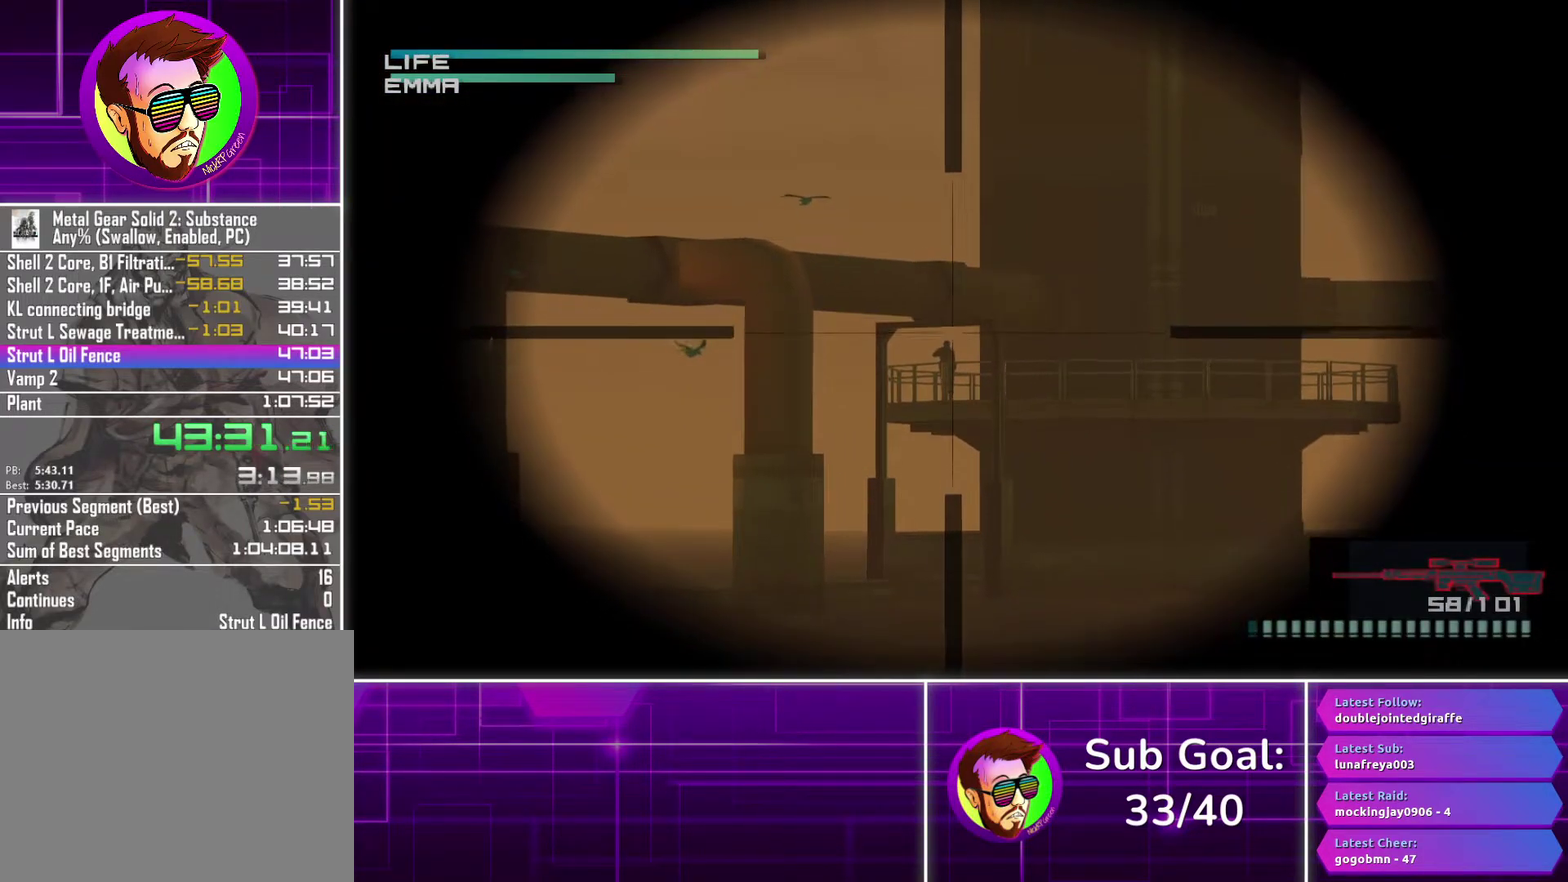
{"buttons": [], "left_stick": "center", "right_stick": "center", "events": []}
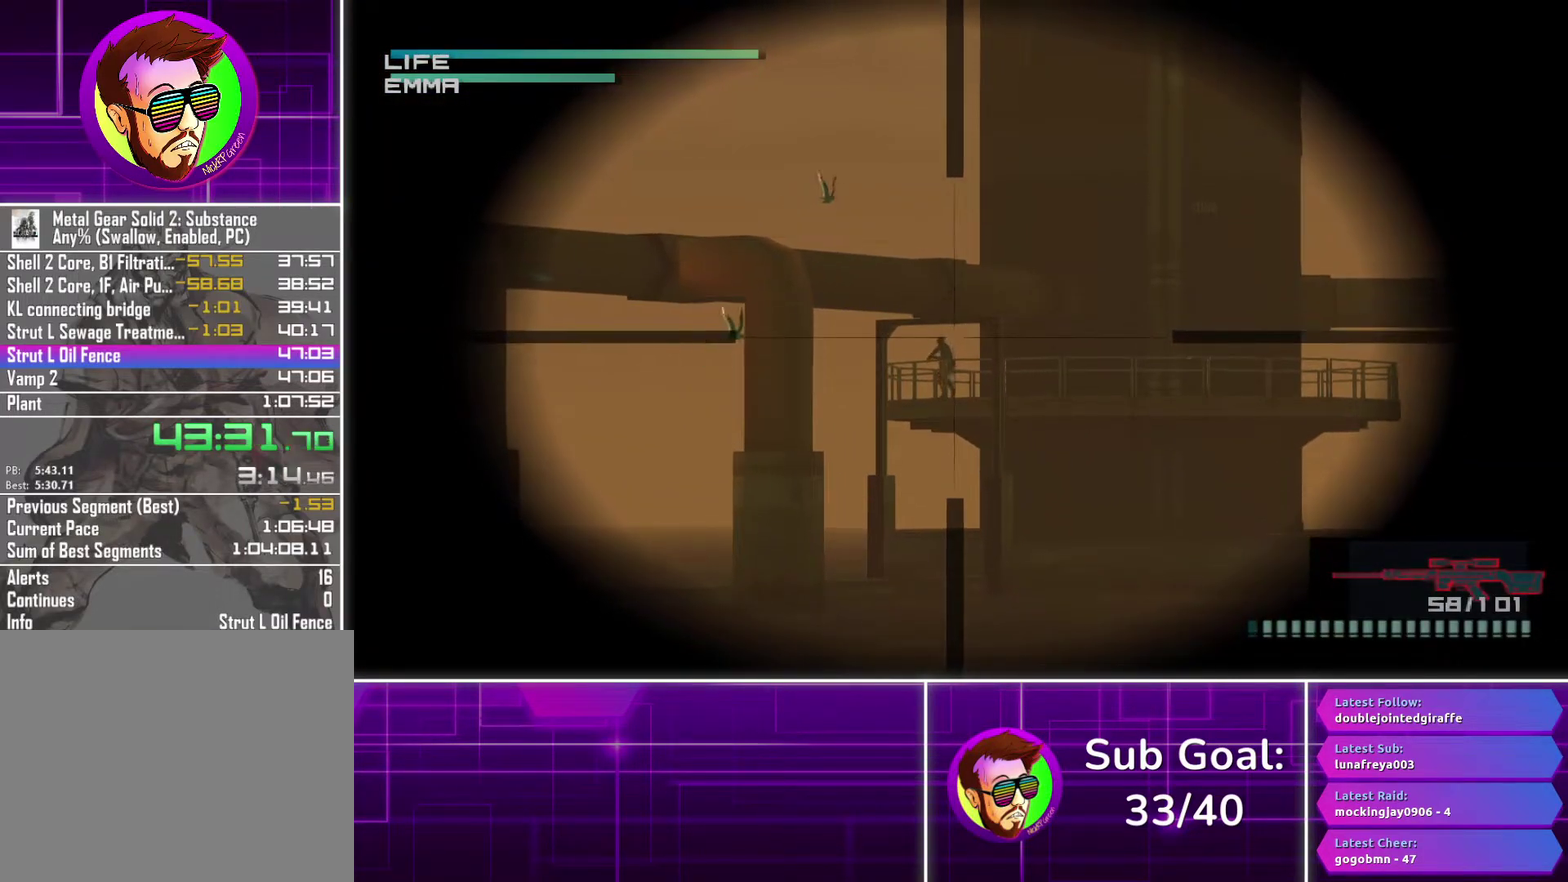
{"buttons": [], "left_stick": "right", "right_stick": "center", "events": [[200, "left_stick", "left"], [250, "left_stick", "center"], [467, "left_stick", "right"]]}
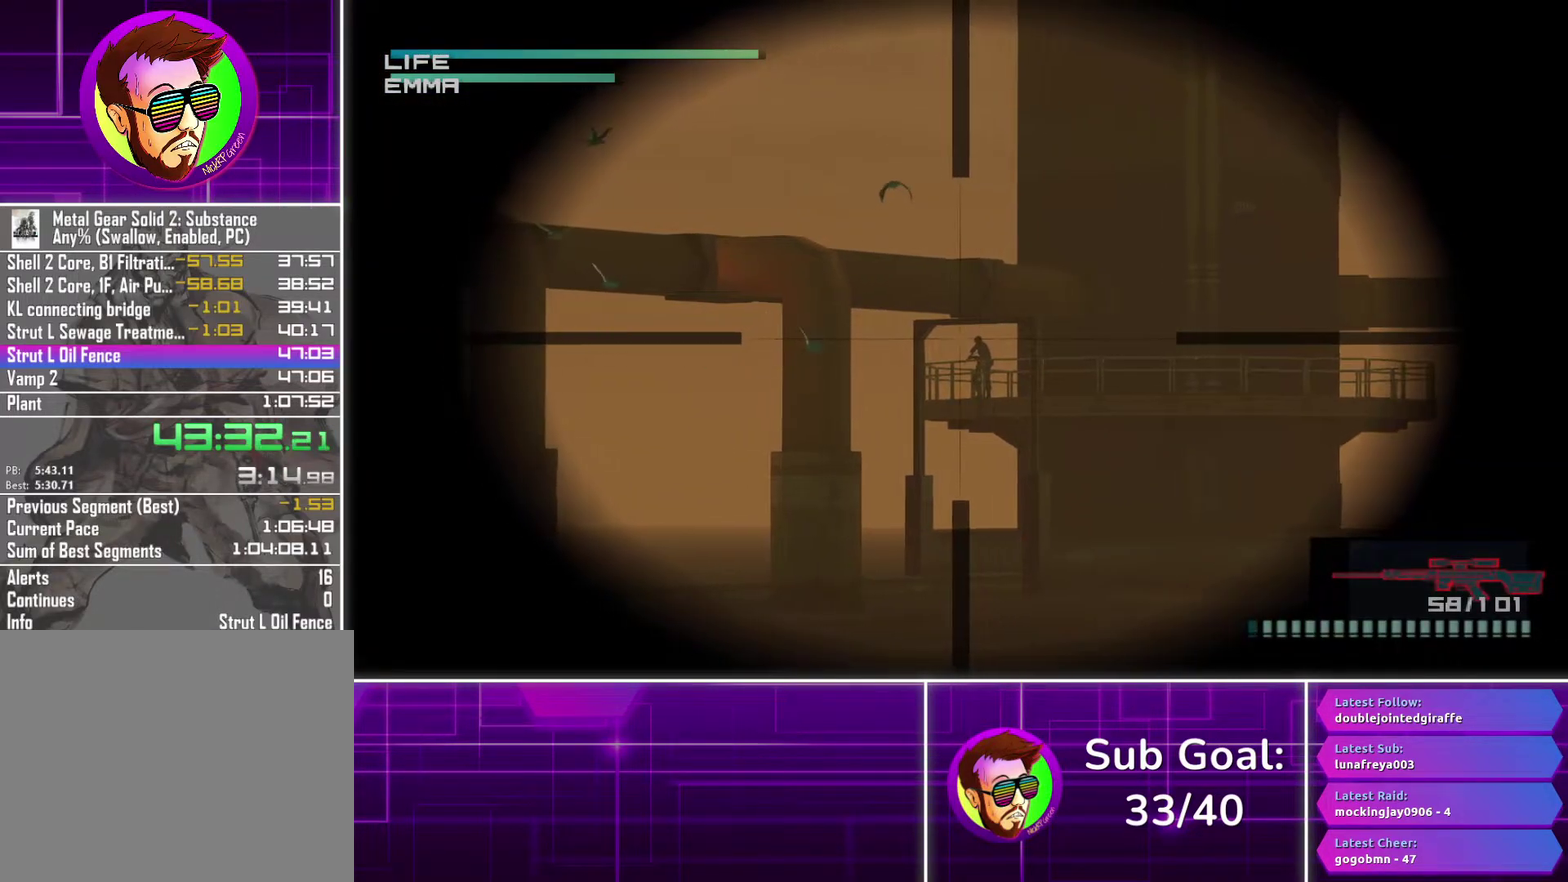
{"buttons": [], "left_stick": "center", "right_stick": "center", "events": [[50, "left_stick", "center"], [317, "SQUARE", "down"], [367, "SQUARE", "up"]]}
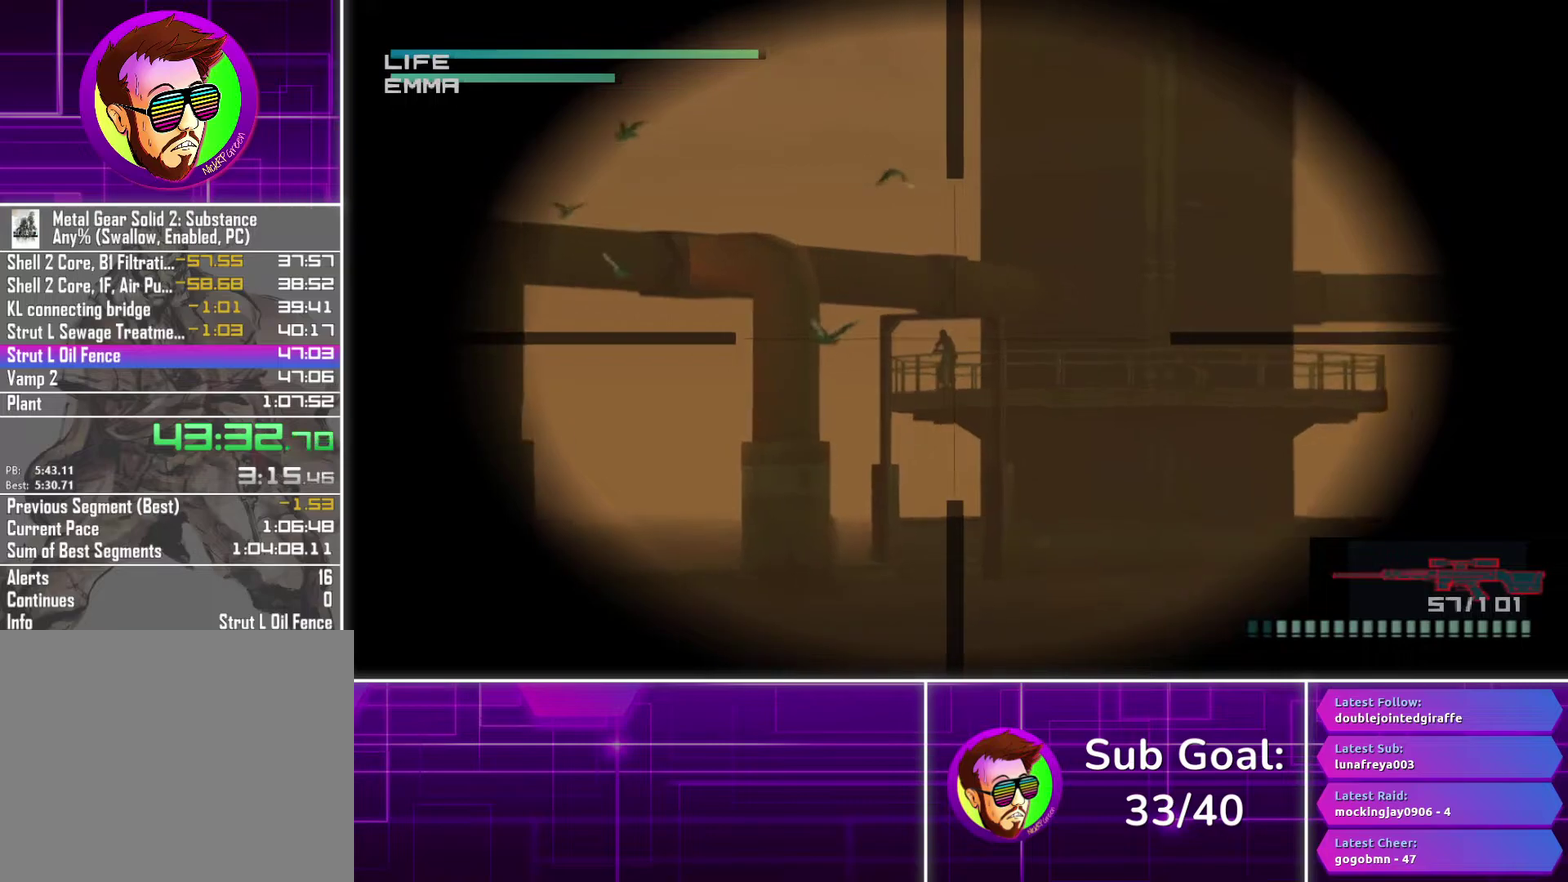
{"buttons": [], "left_stick": "down-right", "right_stick": "center", "events": [[467, "left_stick", "down-right"]]}
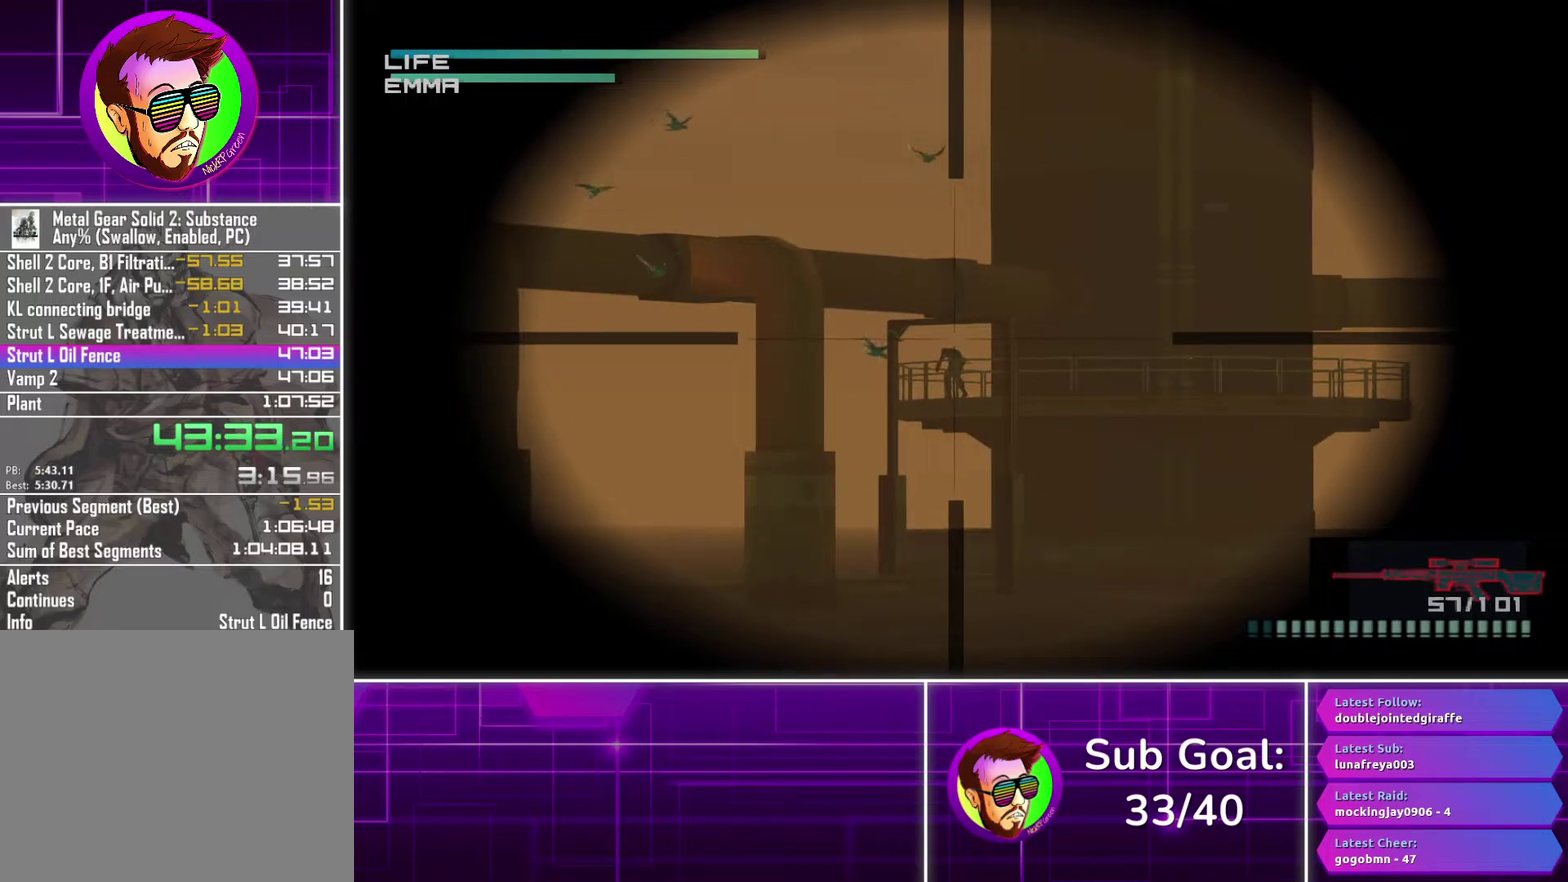
{"buttons": [], "left_stick": "up-right", "right_stick": "center", "events": [[183, "left_stick", "right"], [267, "left_stick", "center"], [433, "left_stick", "up-right"]]}
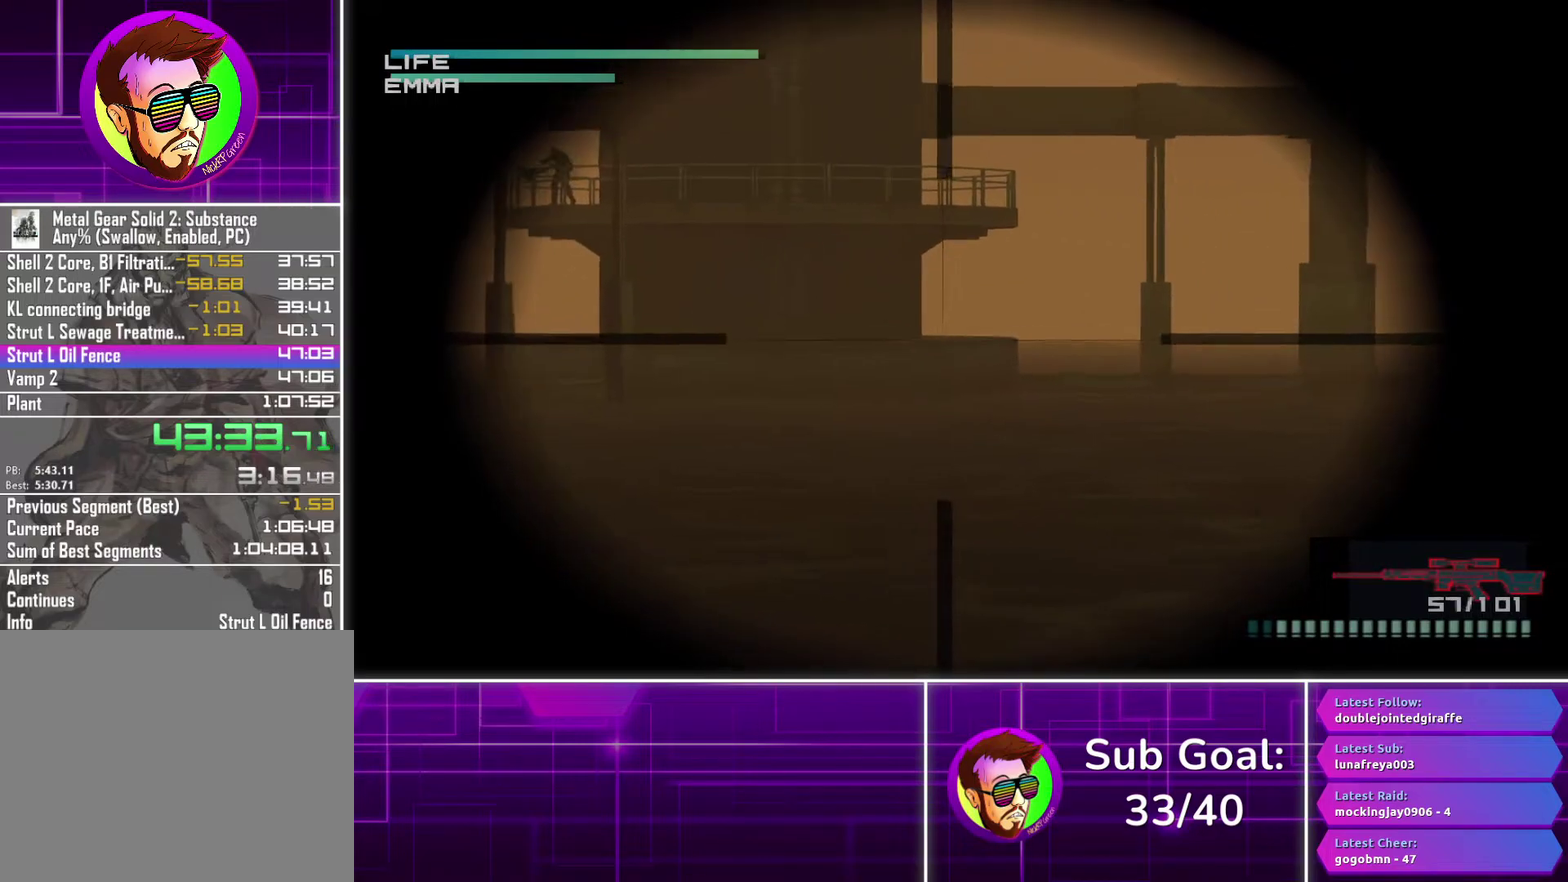
{"buttons": [], "left_stick": "center", "right_stick": "center", "events": [[33, "left_stick", "up"], [83, "left_stick", "center"], [283, "left_stick", "left"], [383, "left_stick", "center"]]}
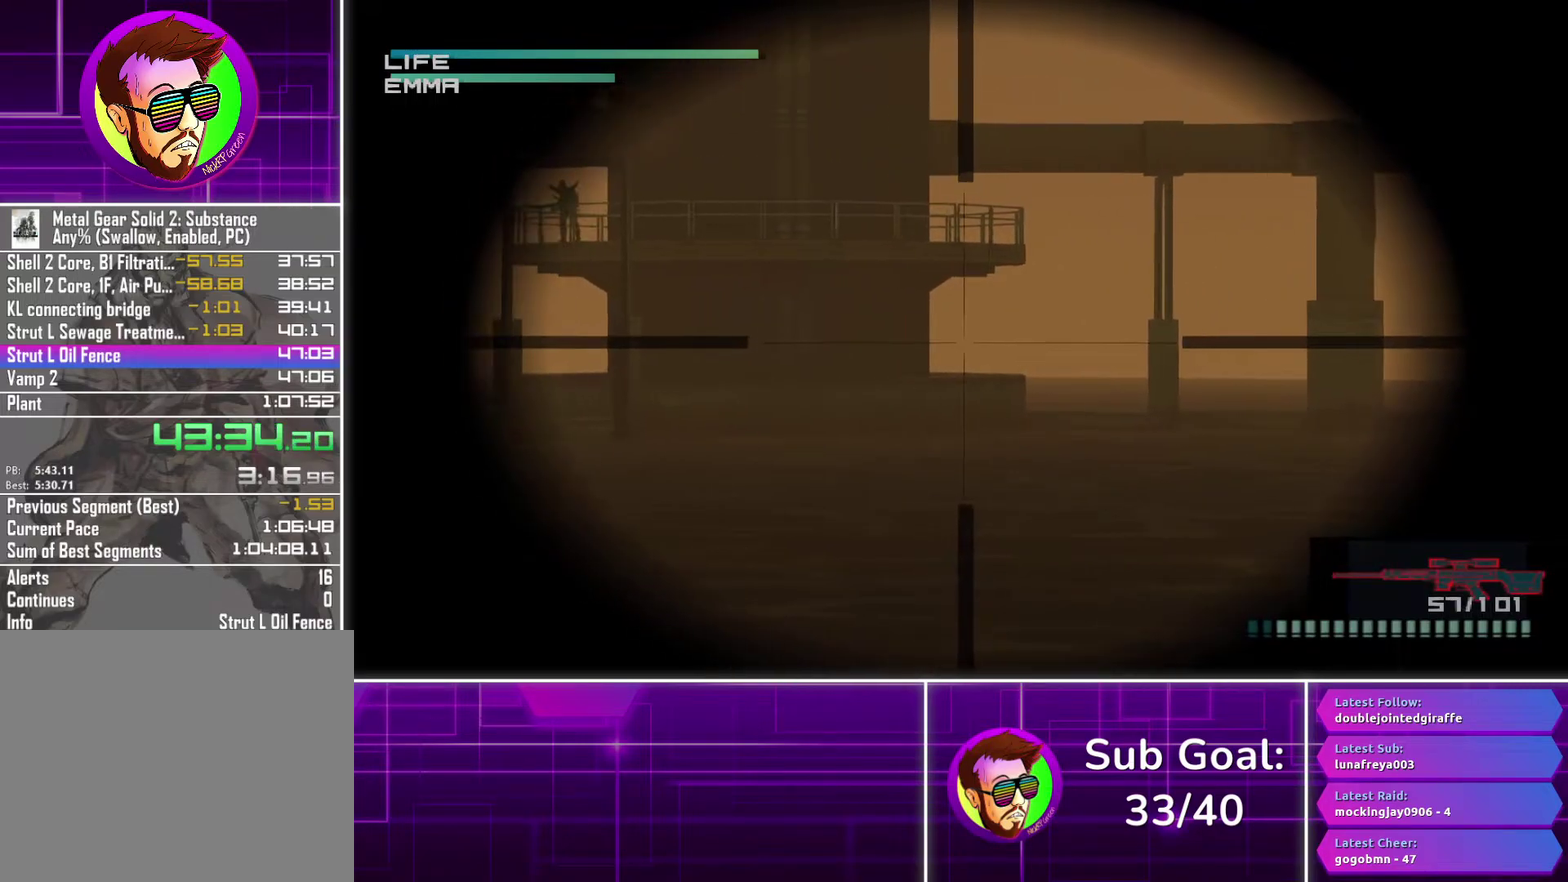
{"buttons": [], "left_stick": "center", "right_stick": "center", "events": []}
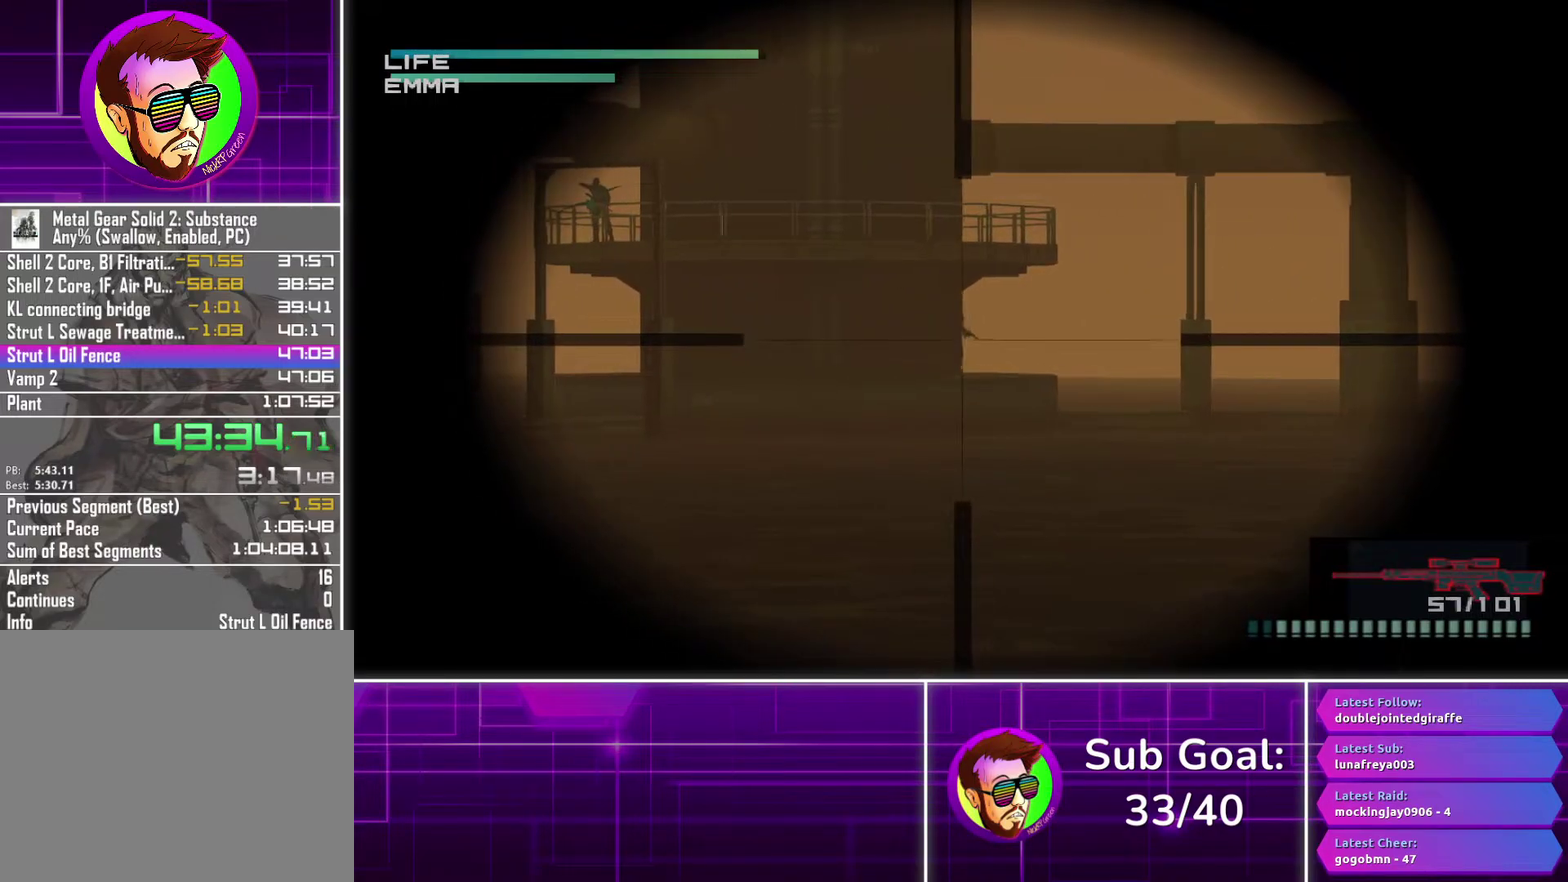
{"buttons": [], "left_stick": "center", "right_stick": "center", "events": [[67, "left_stick", "up-right"], [117, "left_stick", "center"], [250, "SQUARE", "down"], [300, "SQUARE", "up"]]}
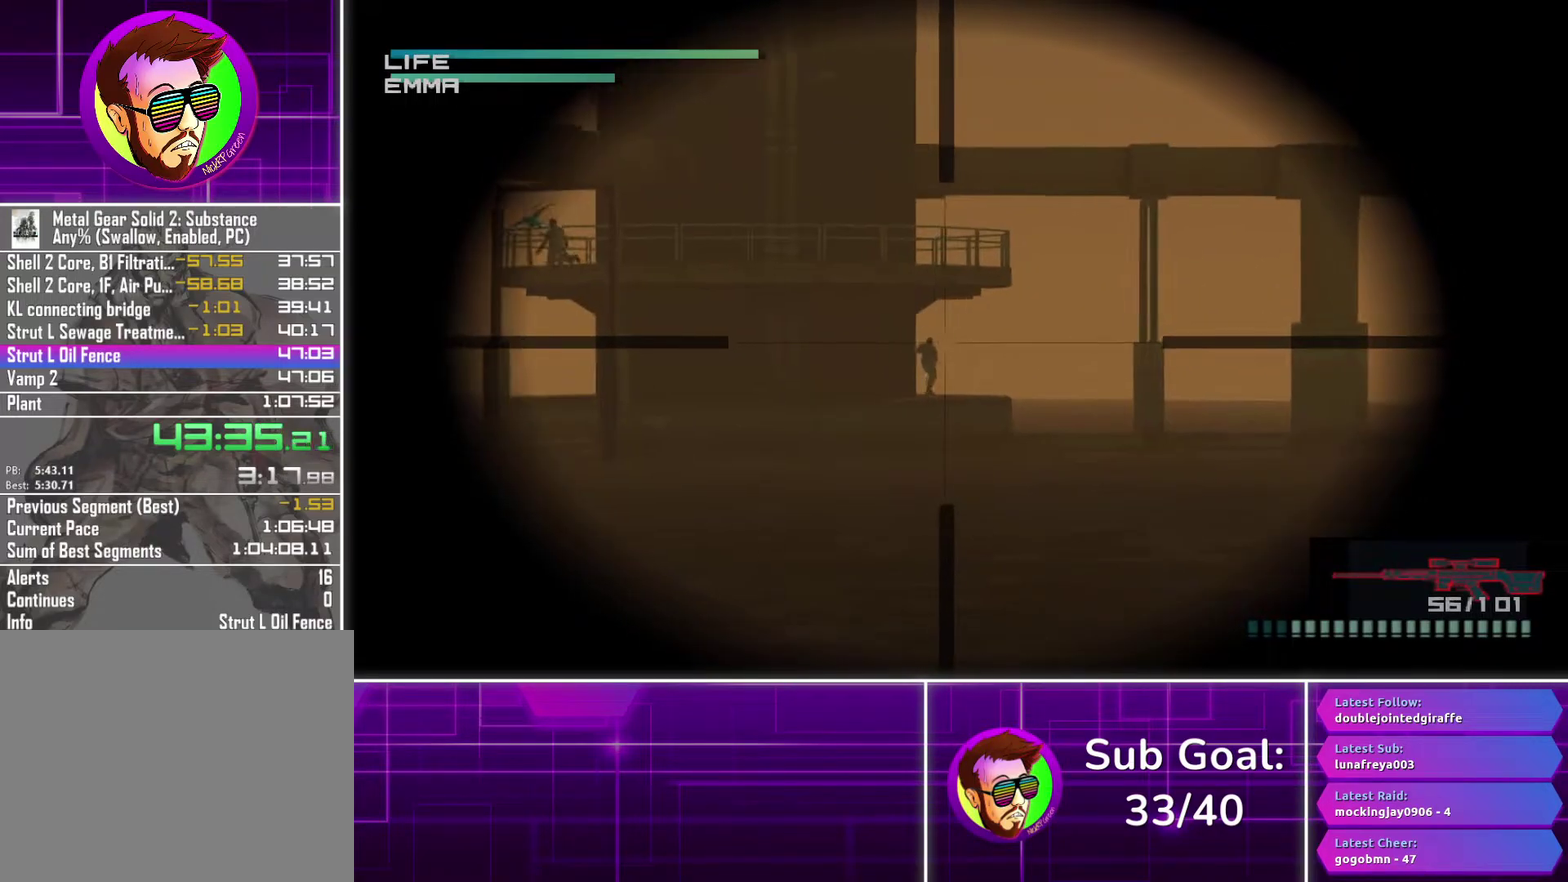
{"buttons": [], "left_stick": "center", "right_stick": "center", "events": [[267, "left_stick", "left"], [350, "left_stick", "center"]]}
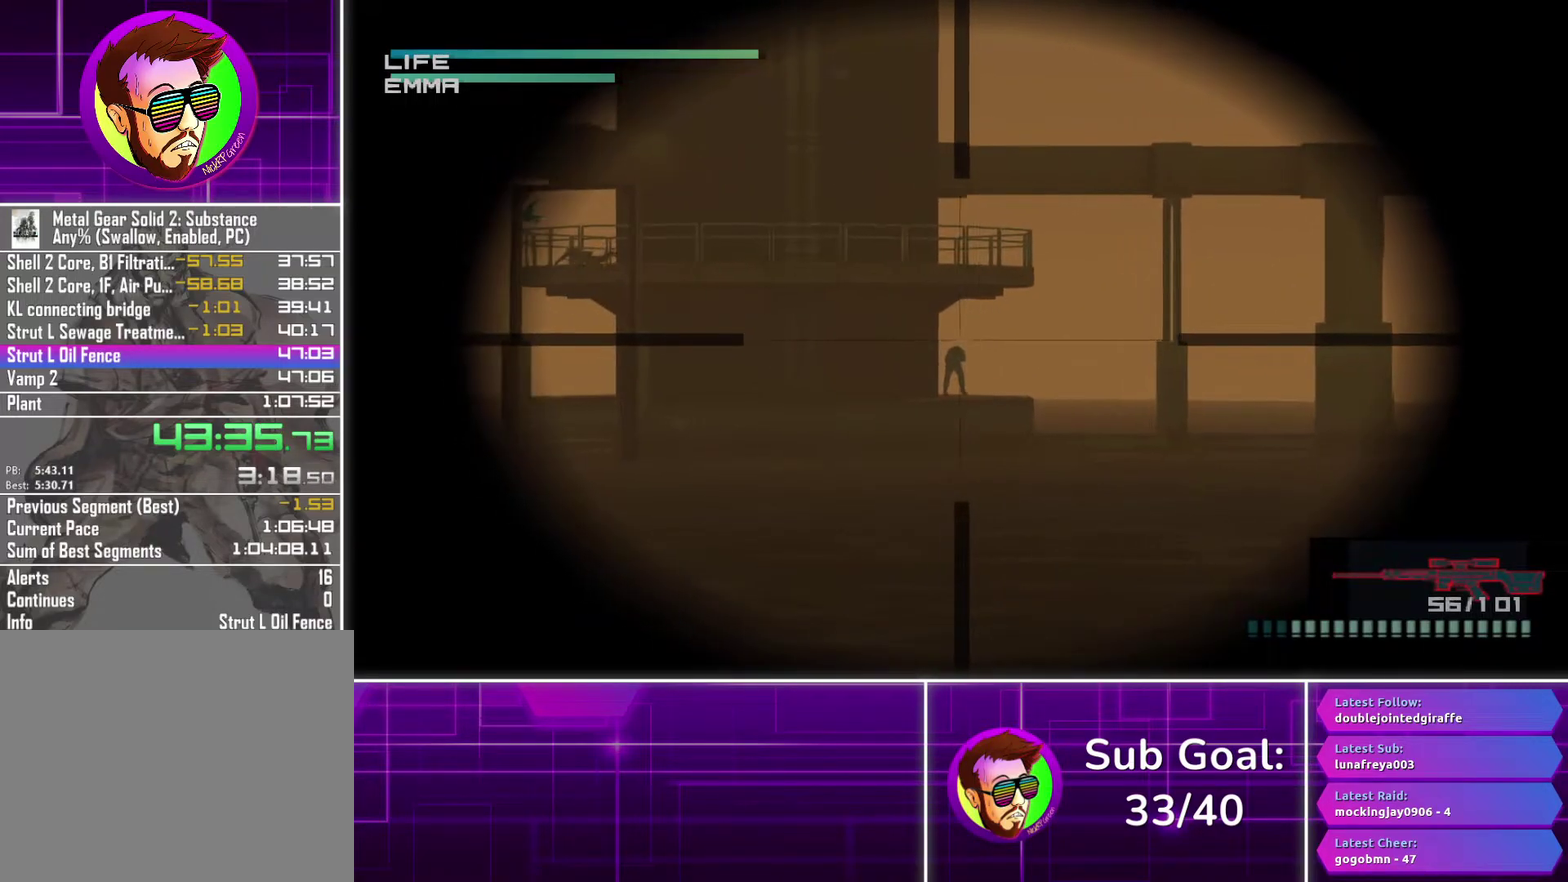
{"buttons": [], "left_stick": "right", "right_stick": "center", "events": [[417, "left_stick", "right"]]}
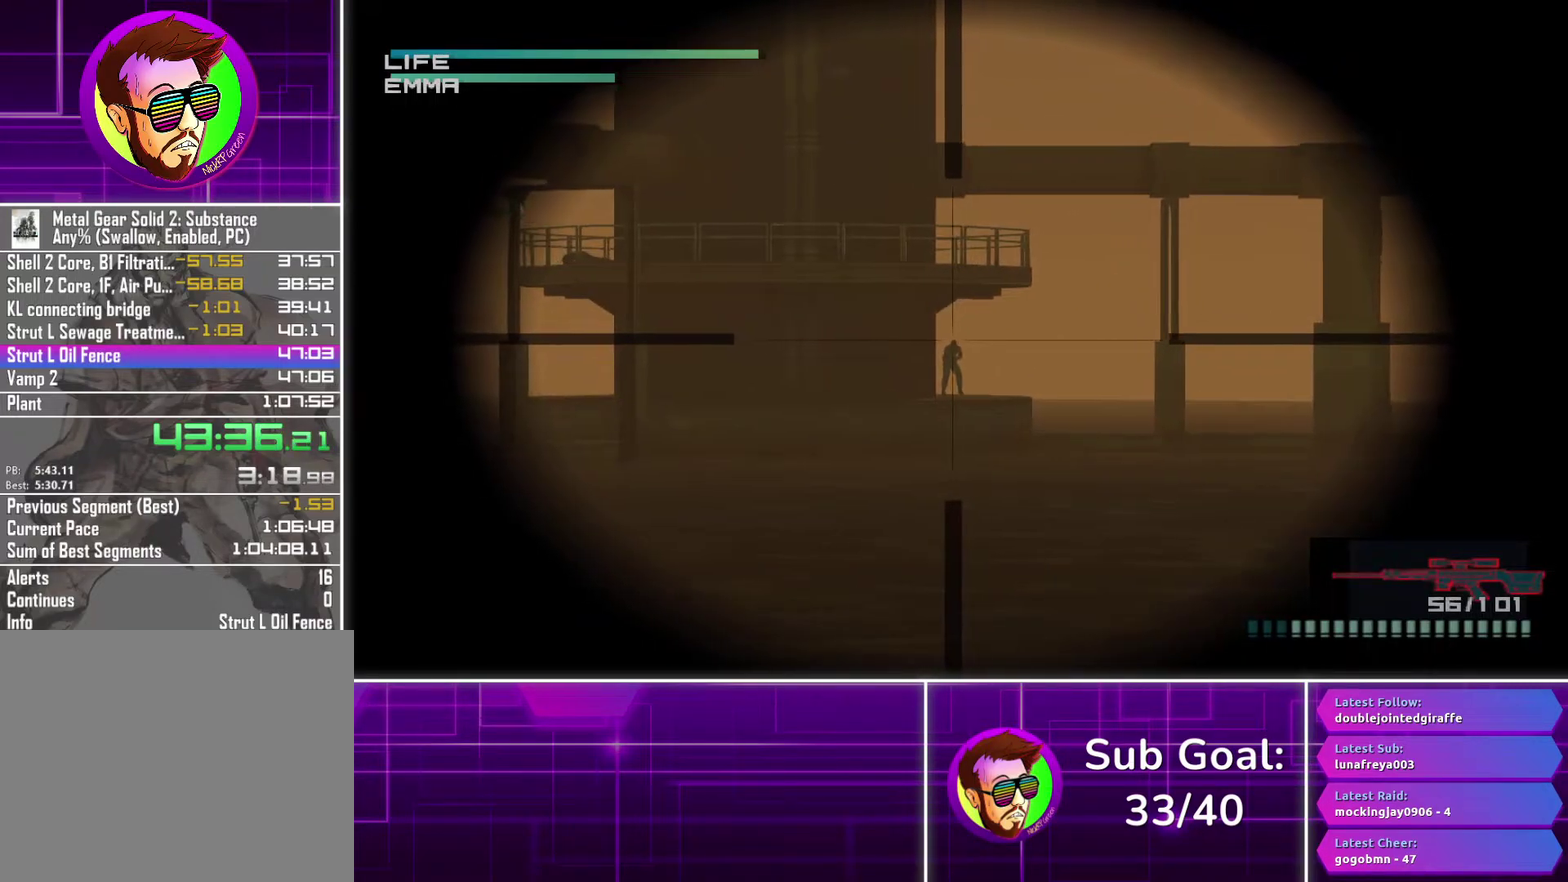
{"buttons": [], "left_stick": "left", "right_stick": "center", "events": [[217, "left_stick", "center"], [483, "left_stick", "left"]]}
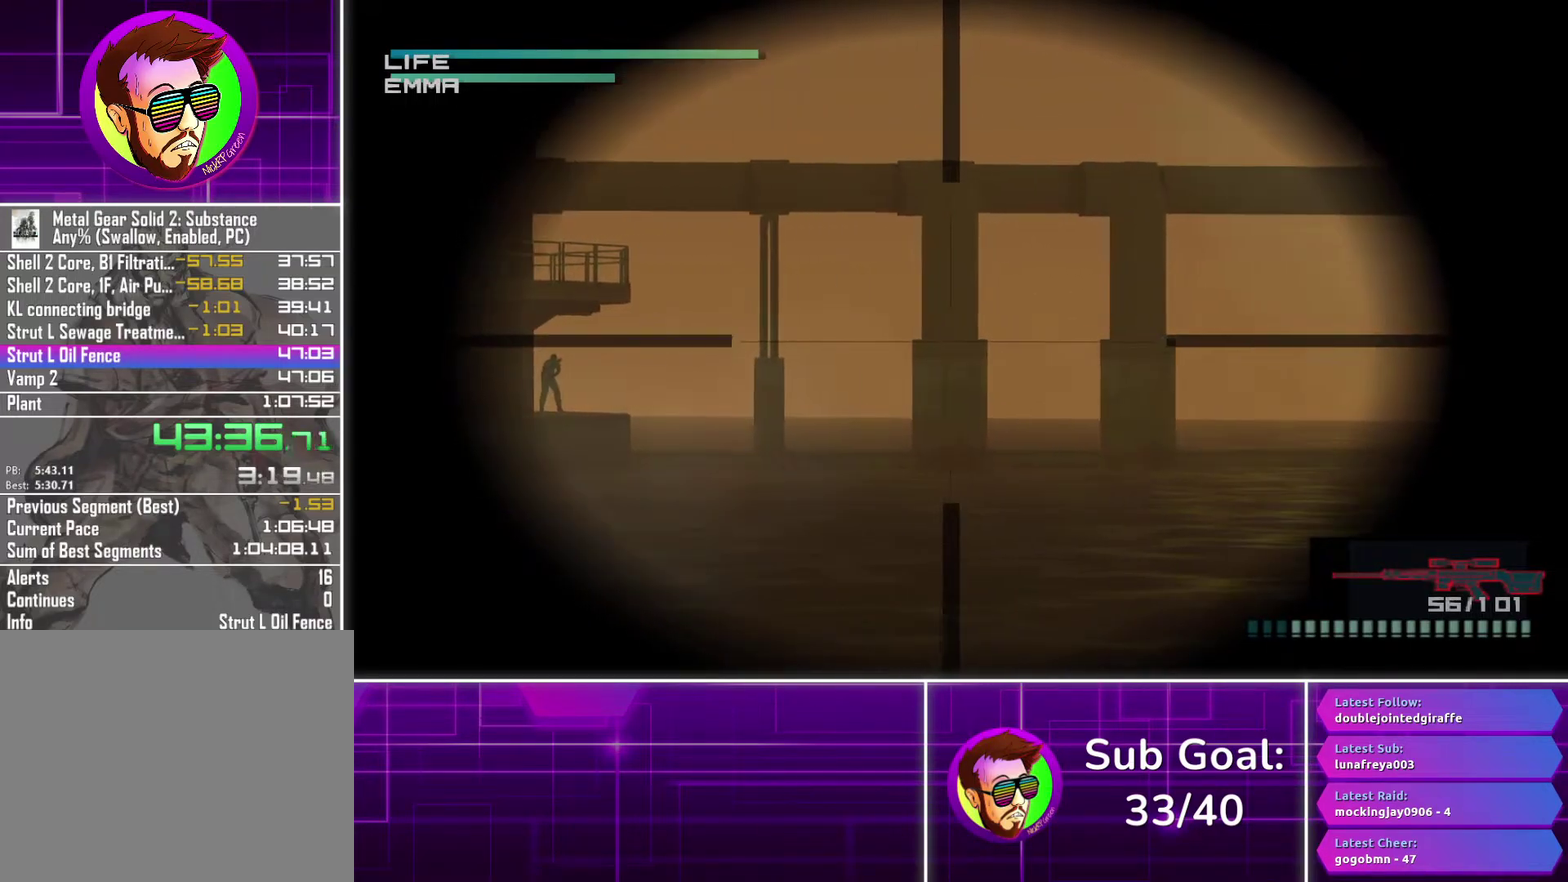
{"buttons": [], "left_stick": "center", "right_stick": "center", "events": [[200, "left_stick", "center"]]}
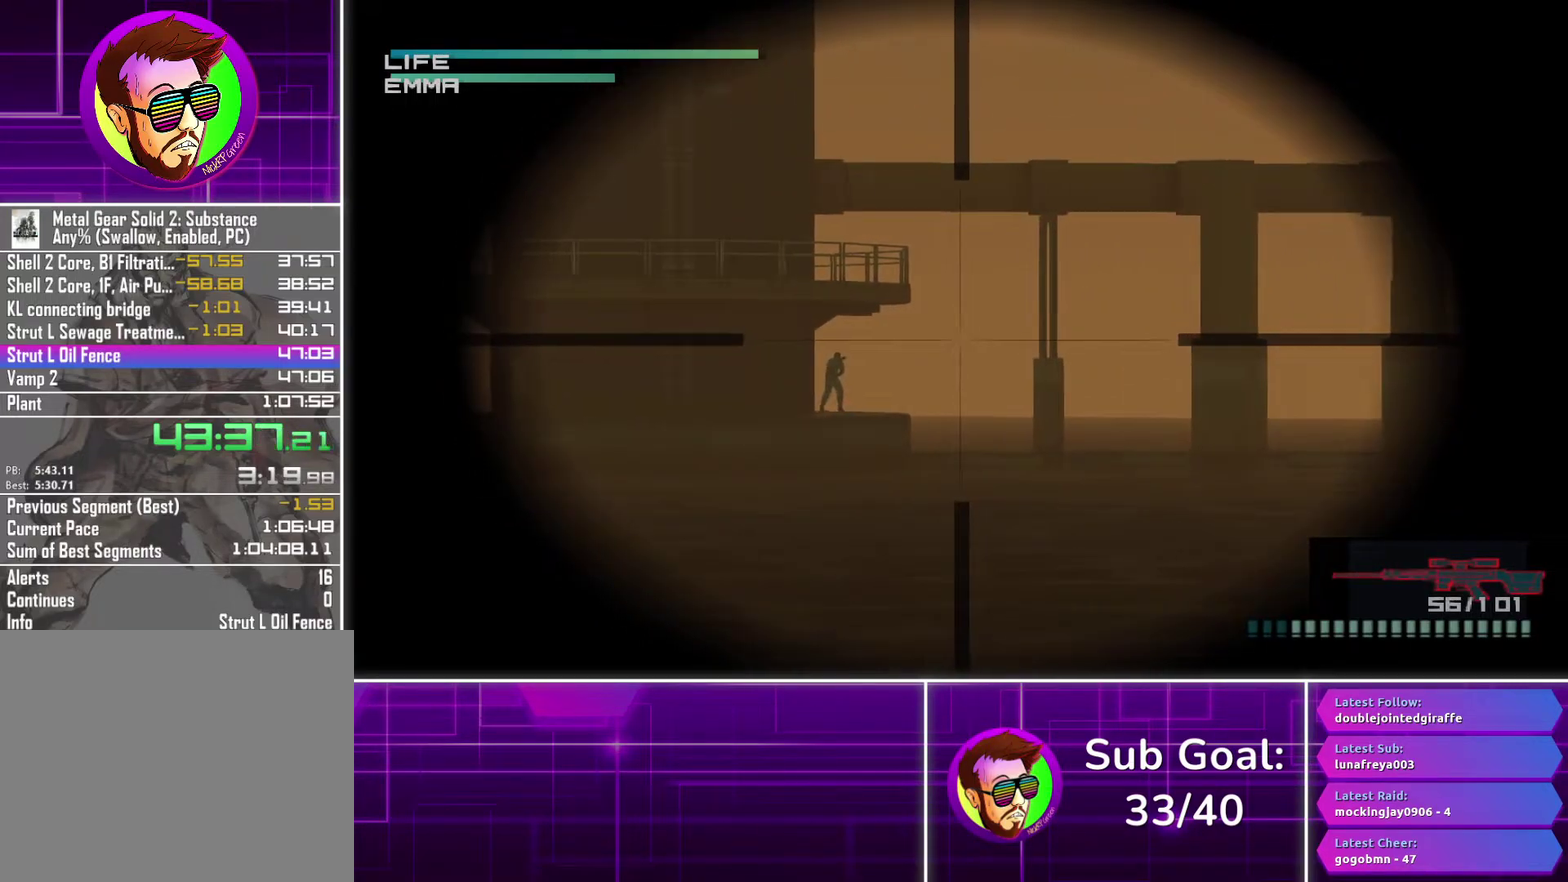
{"buttons": ["R1"], "left_stick": "center", "right_stick": "center", "events": [[167, "R2", "down"], [233, "R2", "up"], [433, "R1", "down"]]}
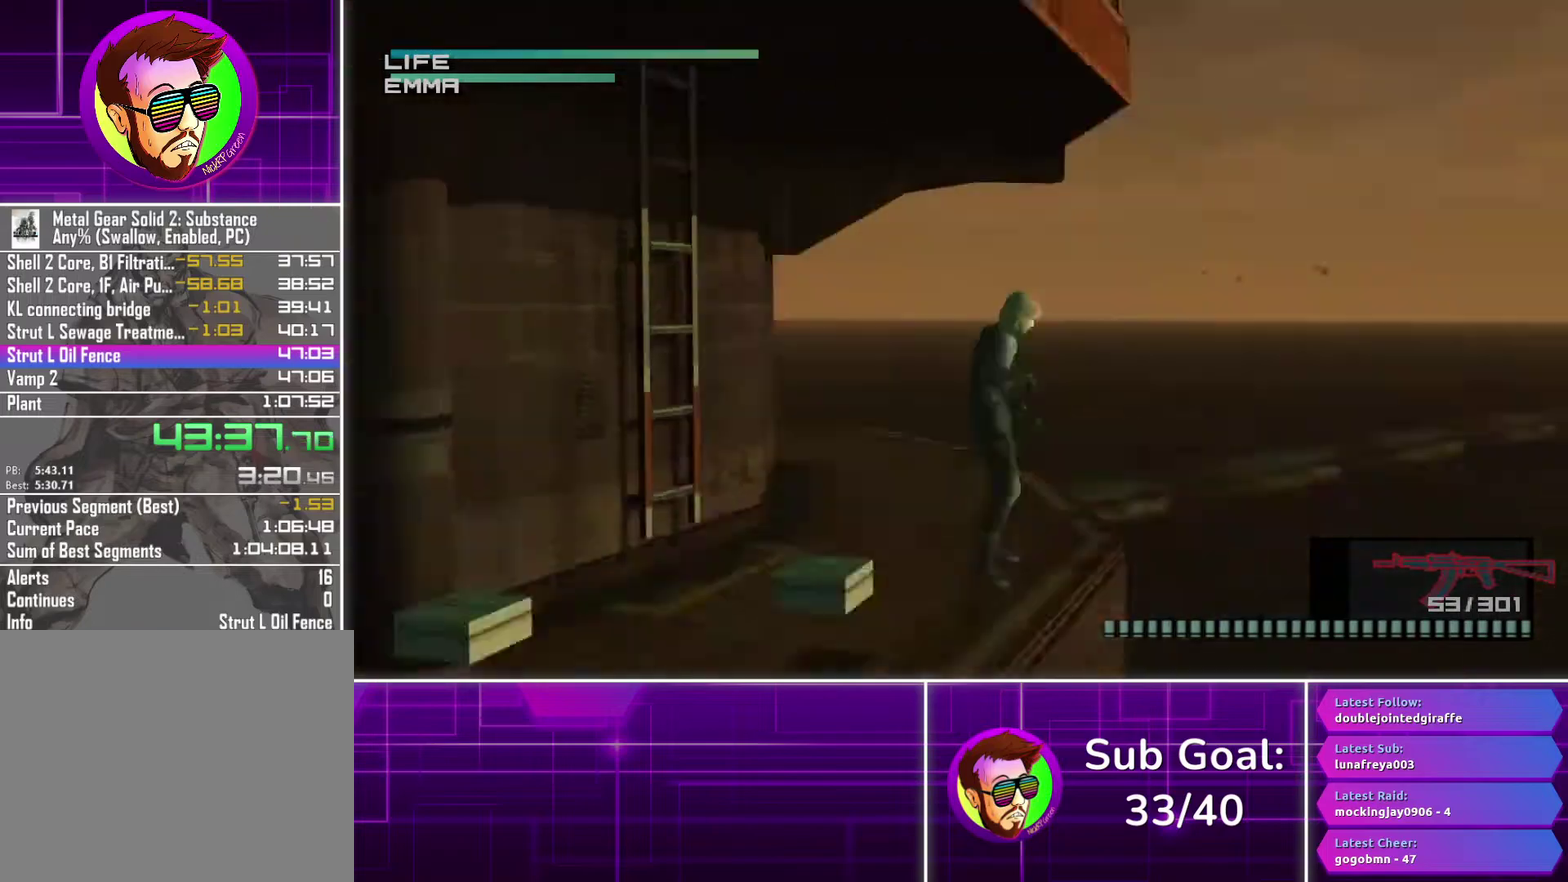
{"buttons": ["R1"], "left_stick": "up-left", "right_stick": "center"}
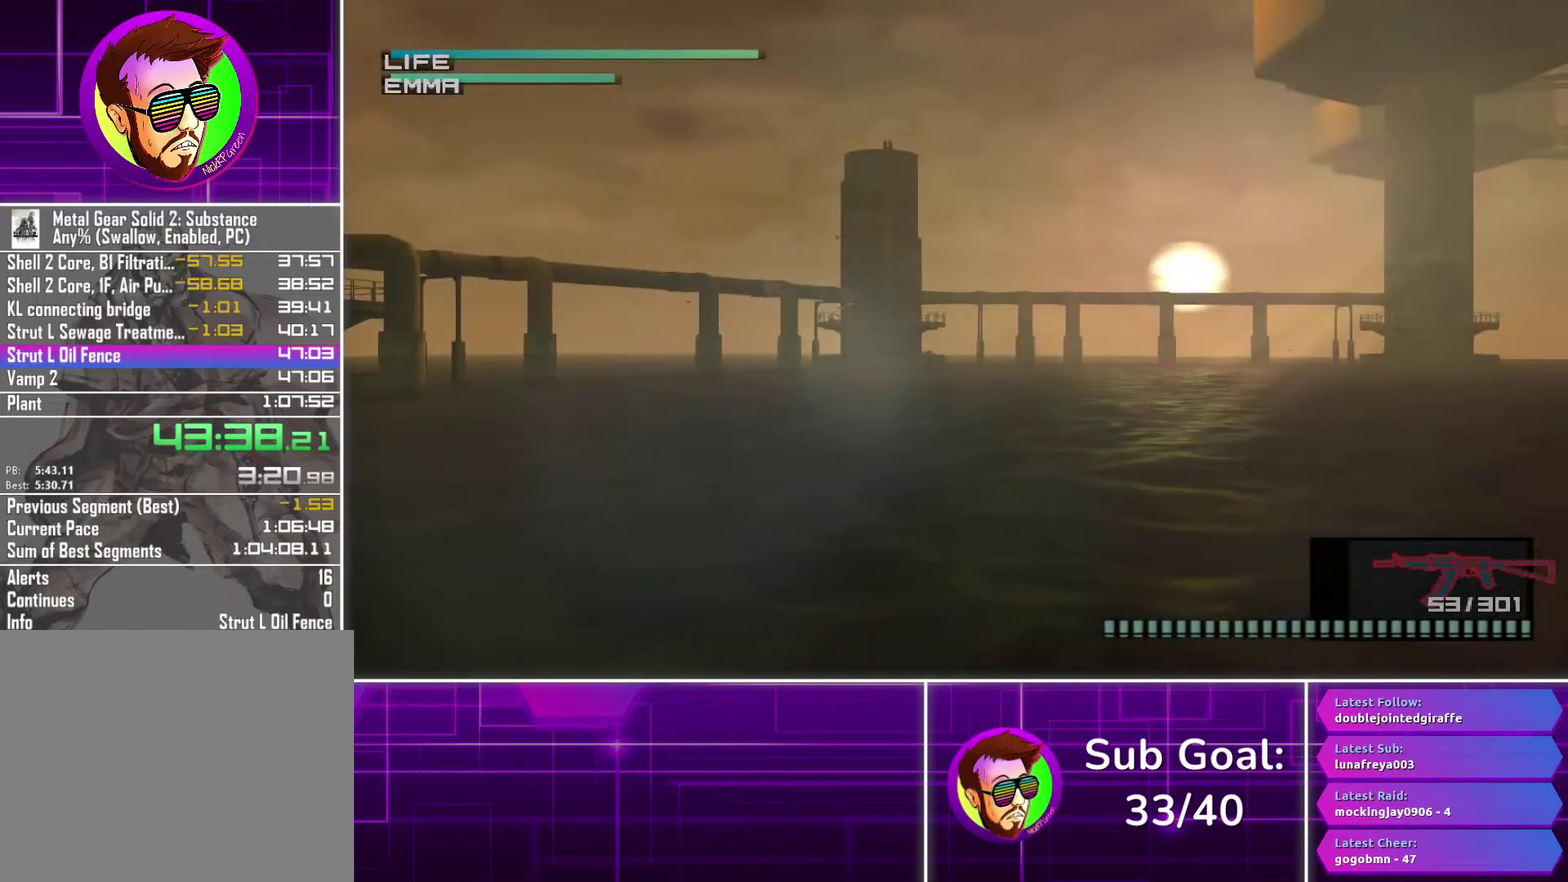
{"buttons": ["R1"], "left_stick": "left", "right_stick": "center"}
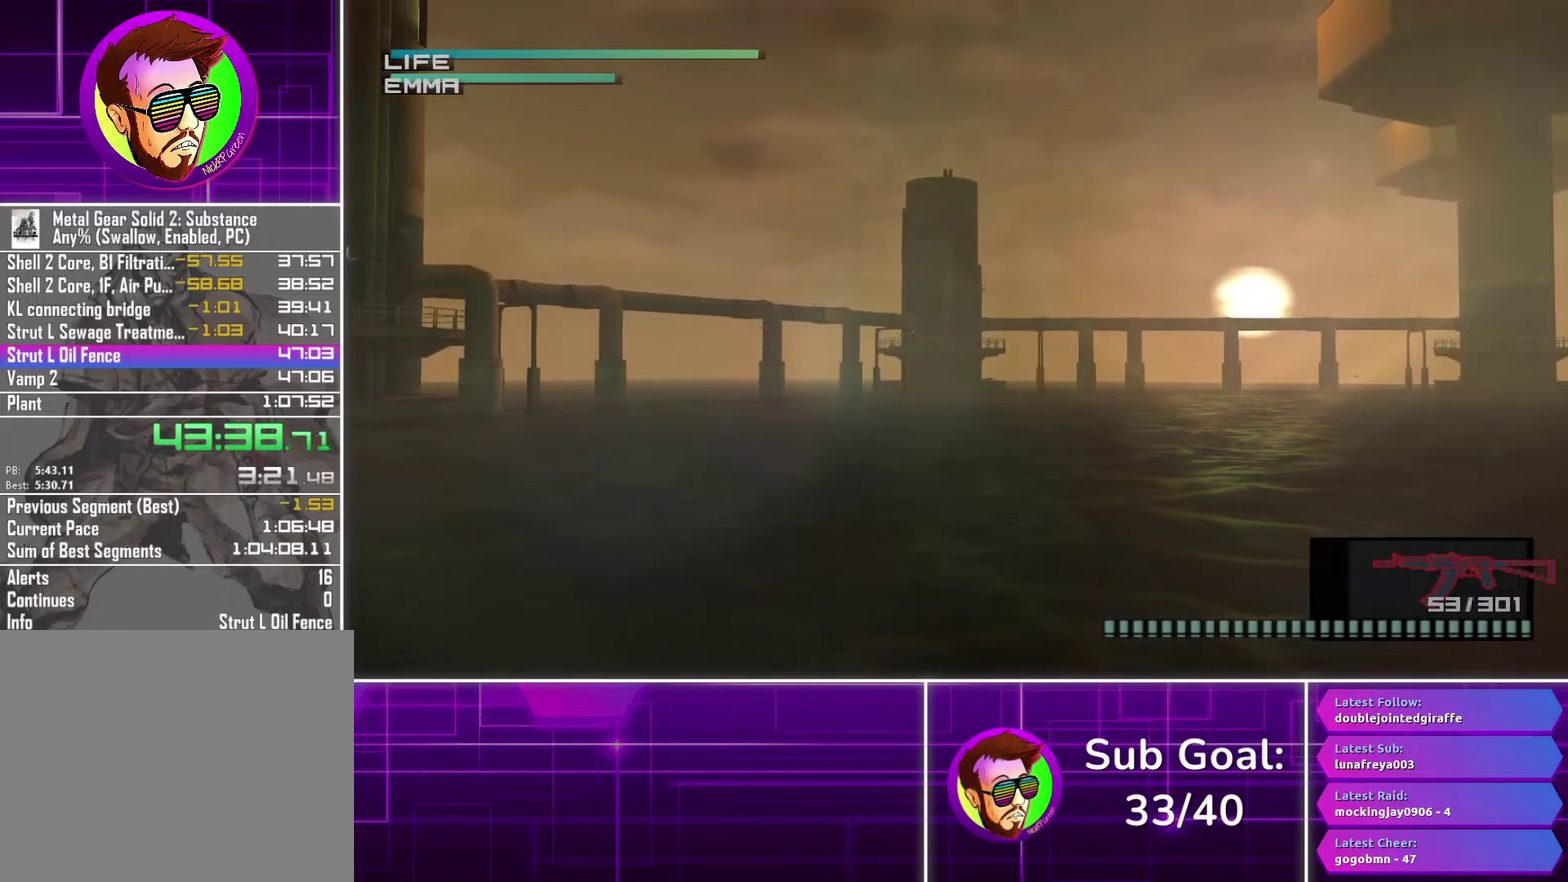
{"buttons": ["R1"], "left_stick": "center", "right_stick": "center"}
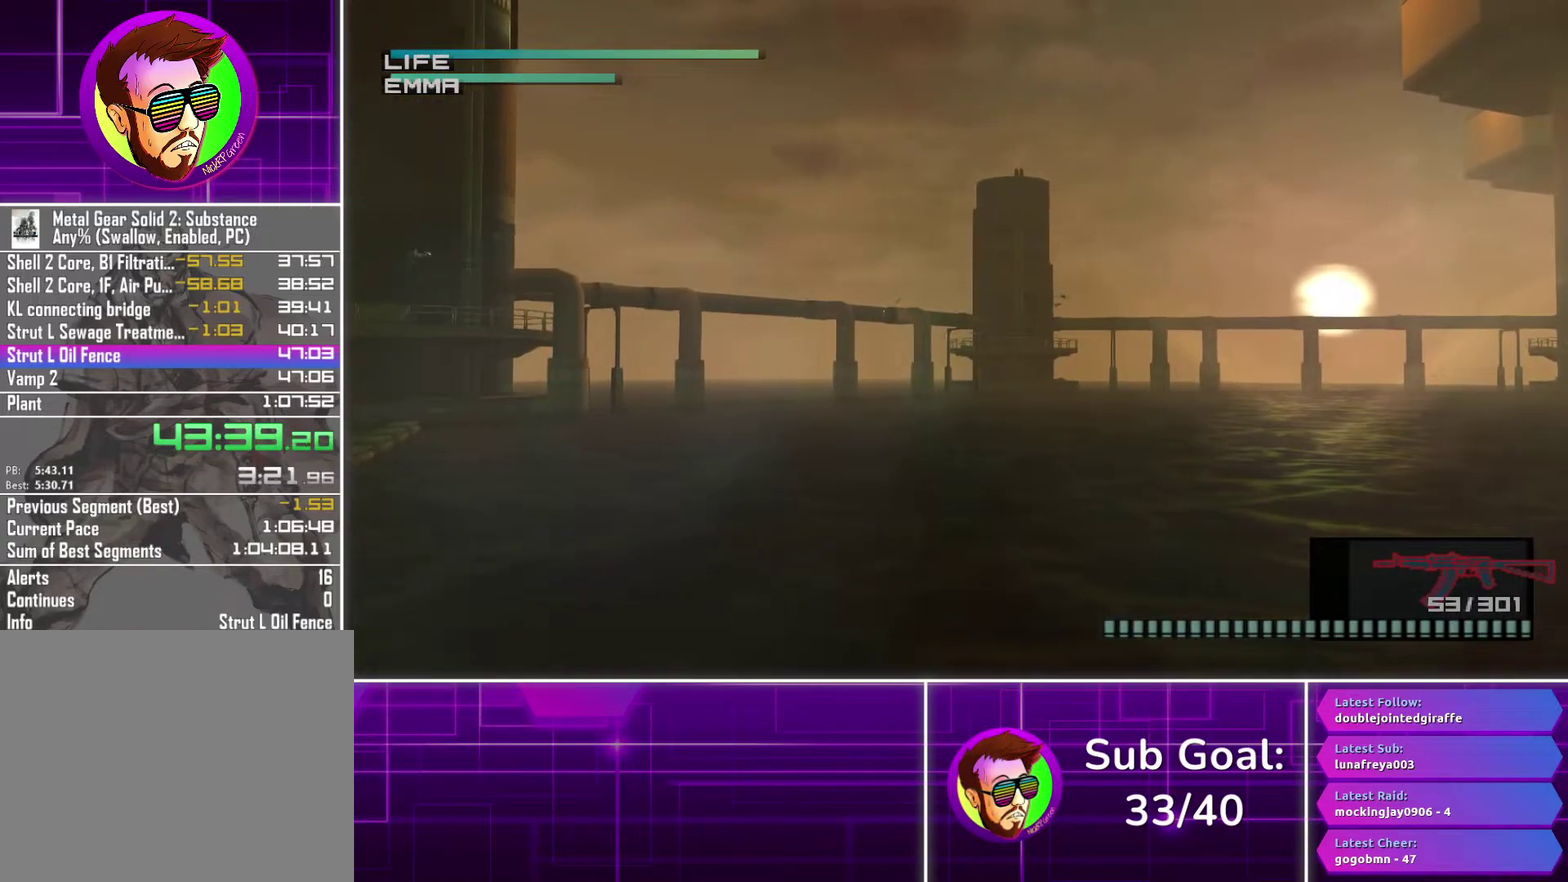
{"buttons": ["R1"], "left_stick": "center", "right_stick": "center", "events": []}
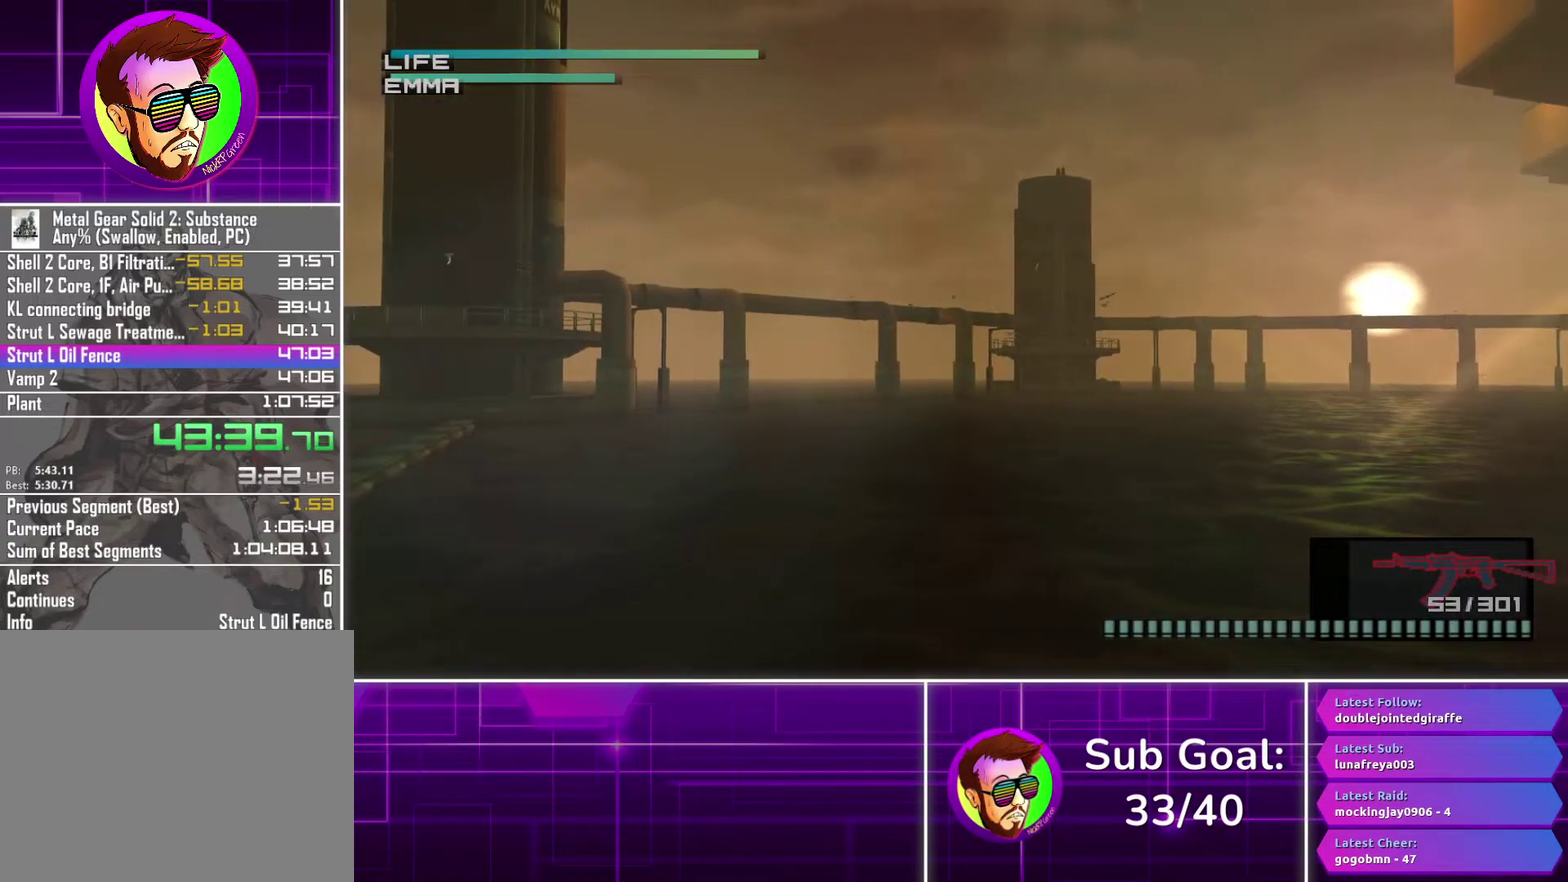
{"buttons": ["R1"], "left_stick": "center", "right_stick": "center", "events": [[83, "left_stick", "right"], [200, "left_stick", "center"]]}
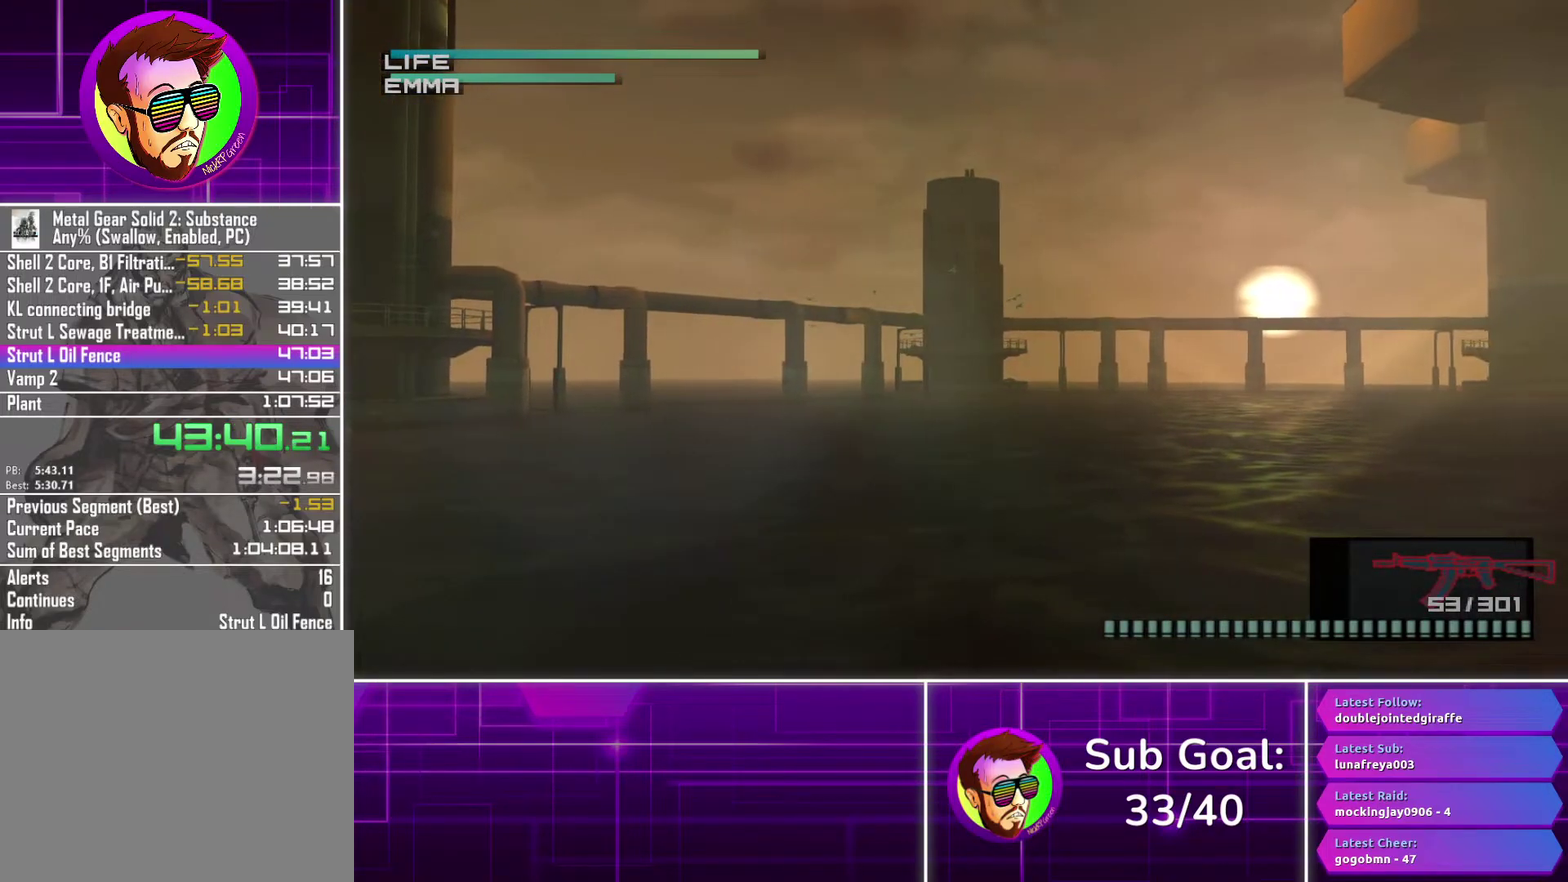
{"buttons": ["R1"], "left_stick": "center", "right_stick": "center", "events": [[117, "left_stick", "left"], [333, "left_stick", "center"]]}
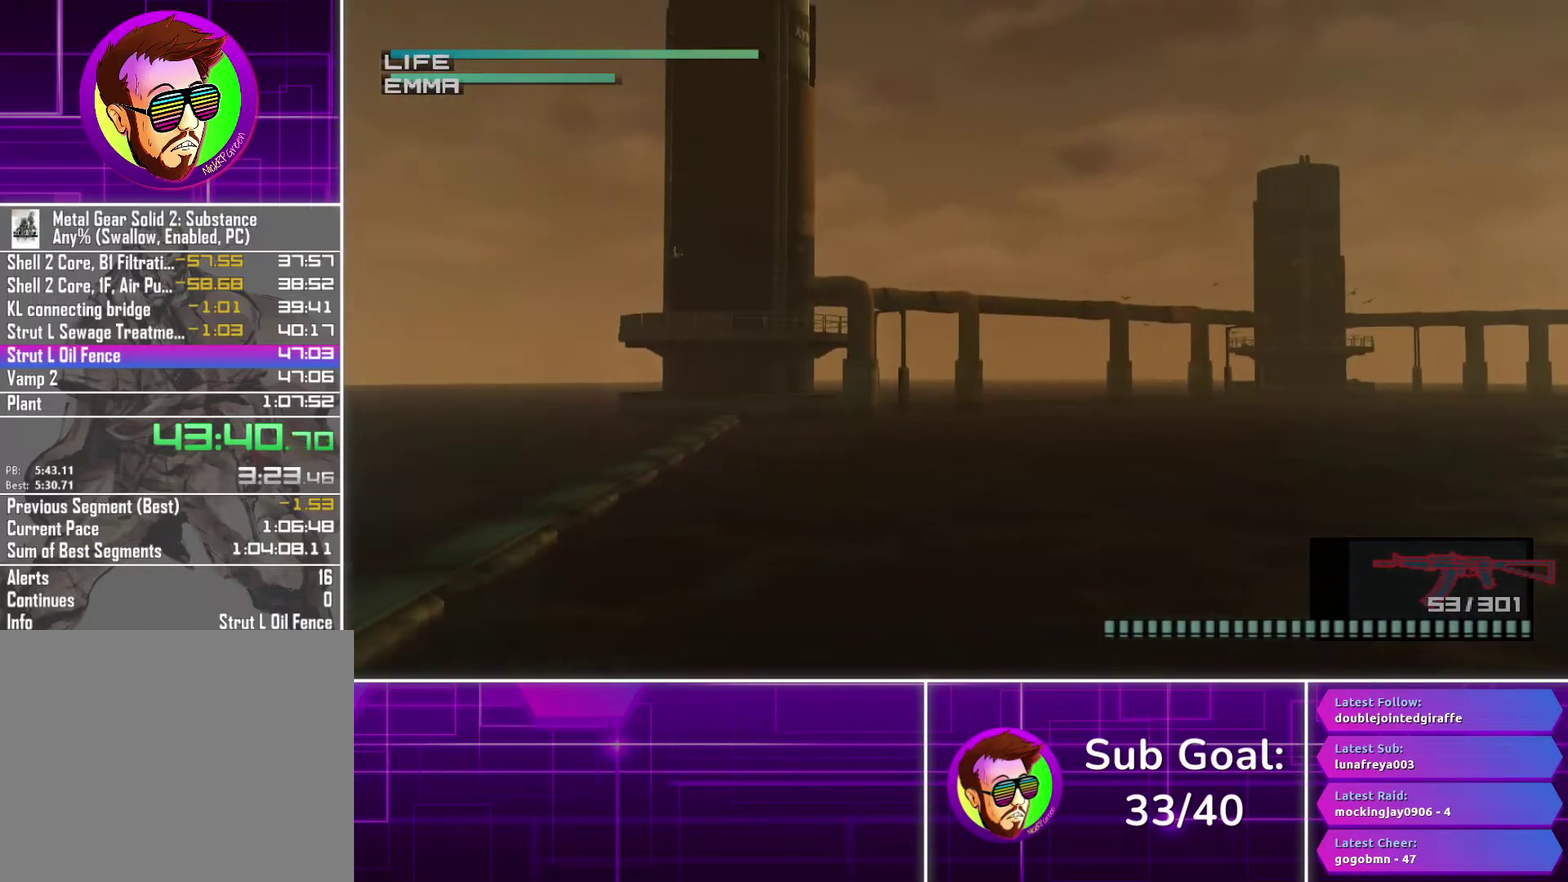
{"buttons": ["R1"], "left_stick": "center", "right_stick": "center", "events": [[200, "left_stick", "up"], [283, "left_stick", "center"]]}